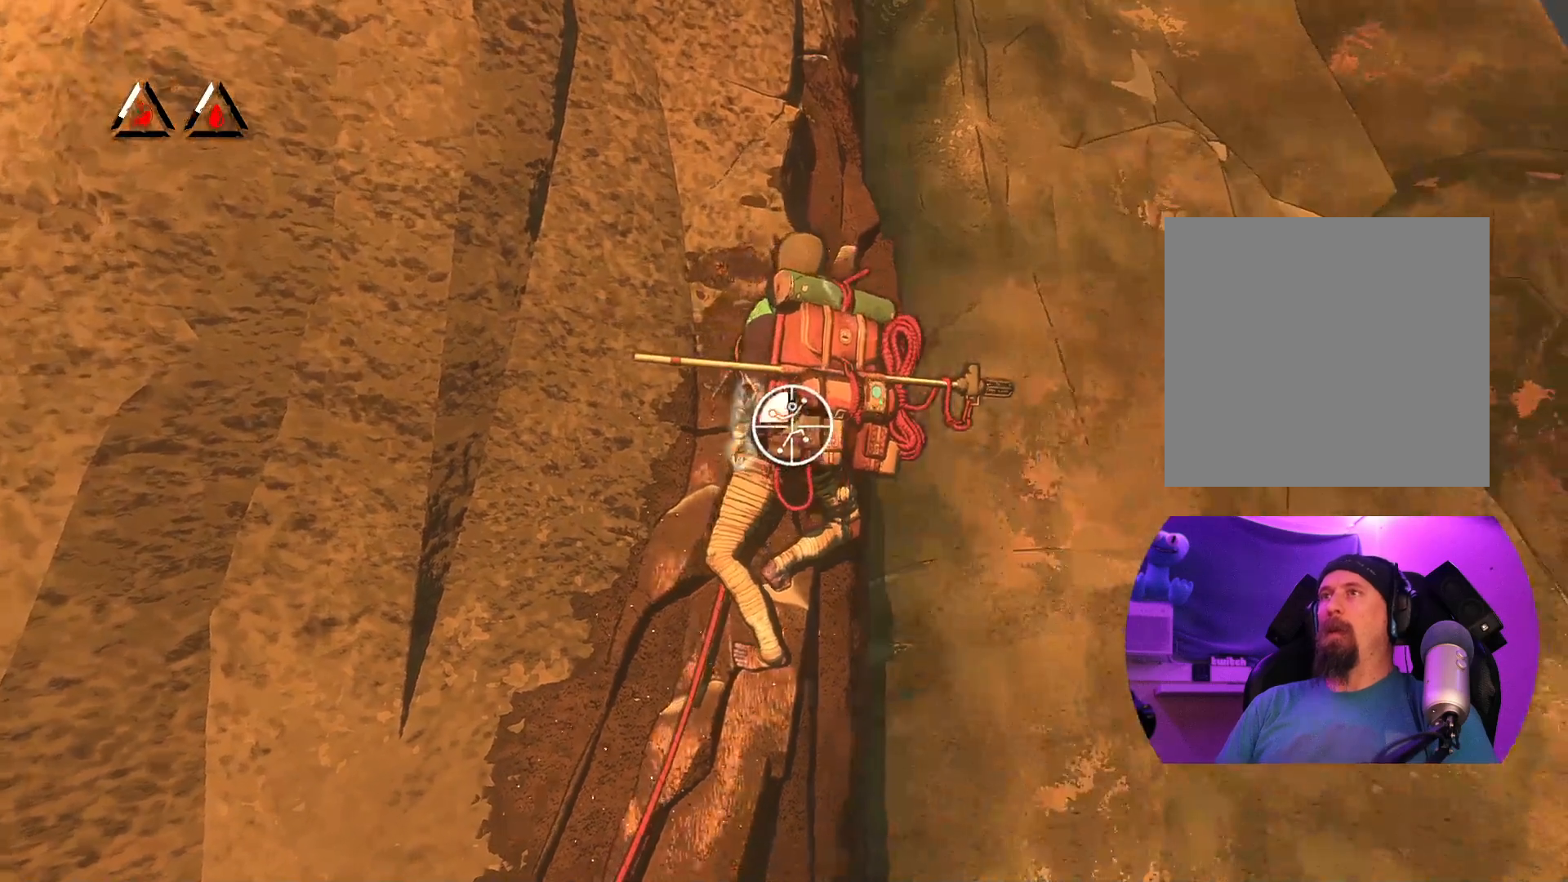
Gameplay with a controller (Xbox layout); each line is a JSON object with the inputs held at the frame after it. "events" lists button and stick changes between this image and that frame as [ms after this image, input, new state], when the widget could be followed in between.
{"buttons": [], "left_stick": "up-left", "right_stick": "center", "events": [[350, "R1", "up"]]}
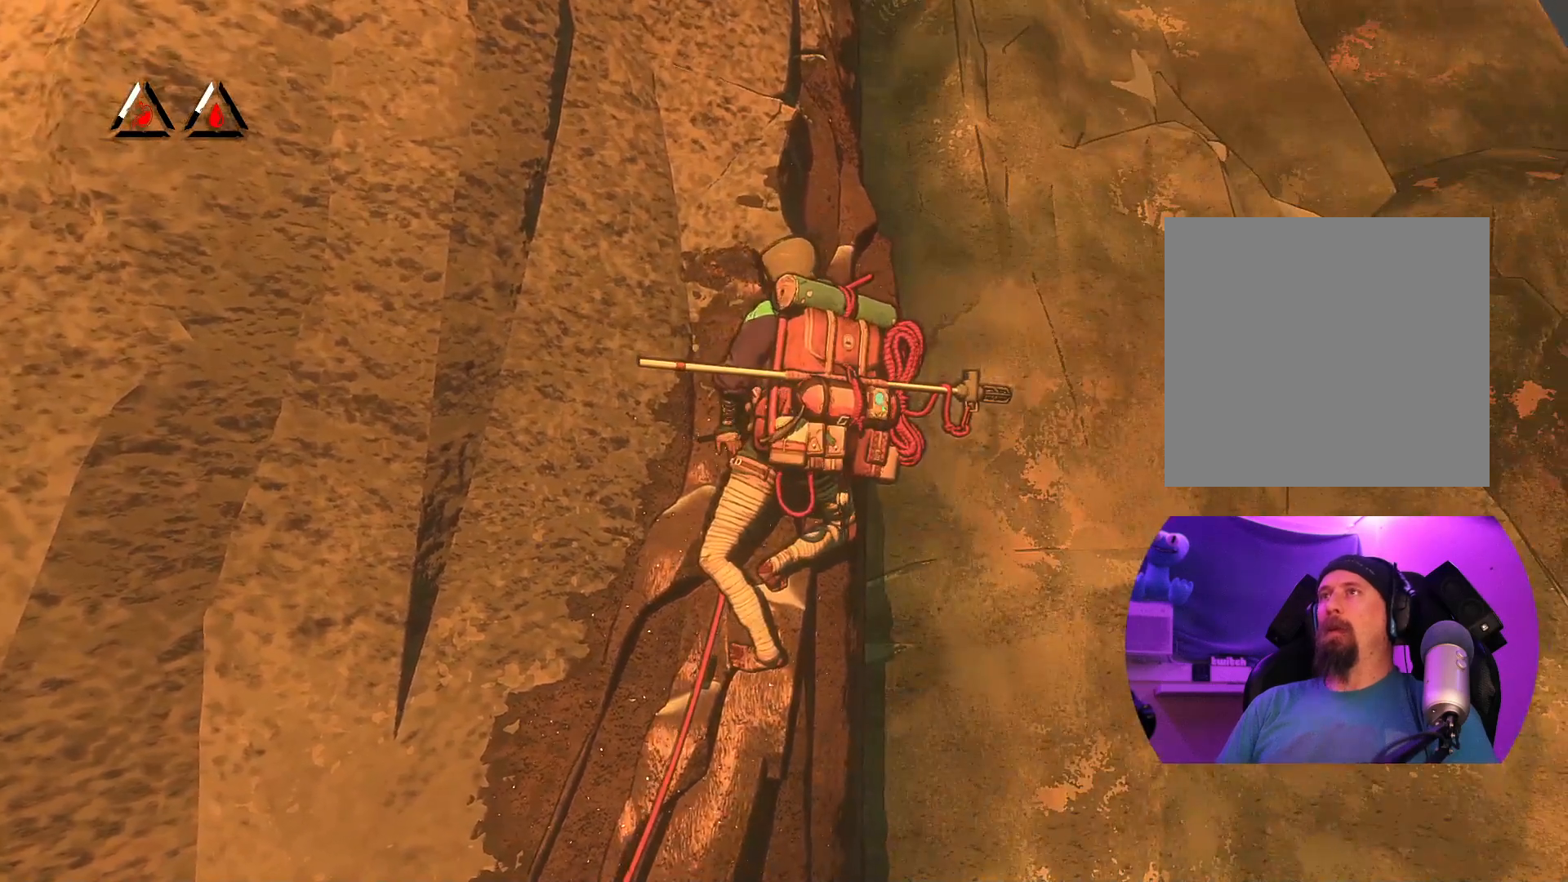
{"buttons": [], "left_stick": "up", "right_stick": "center", "events": [[100, "left_stick", "up"]]}
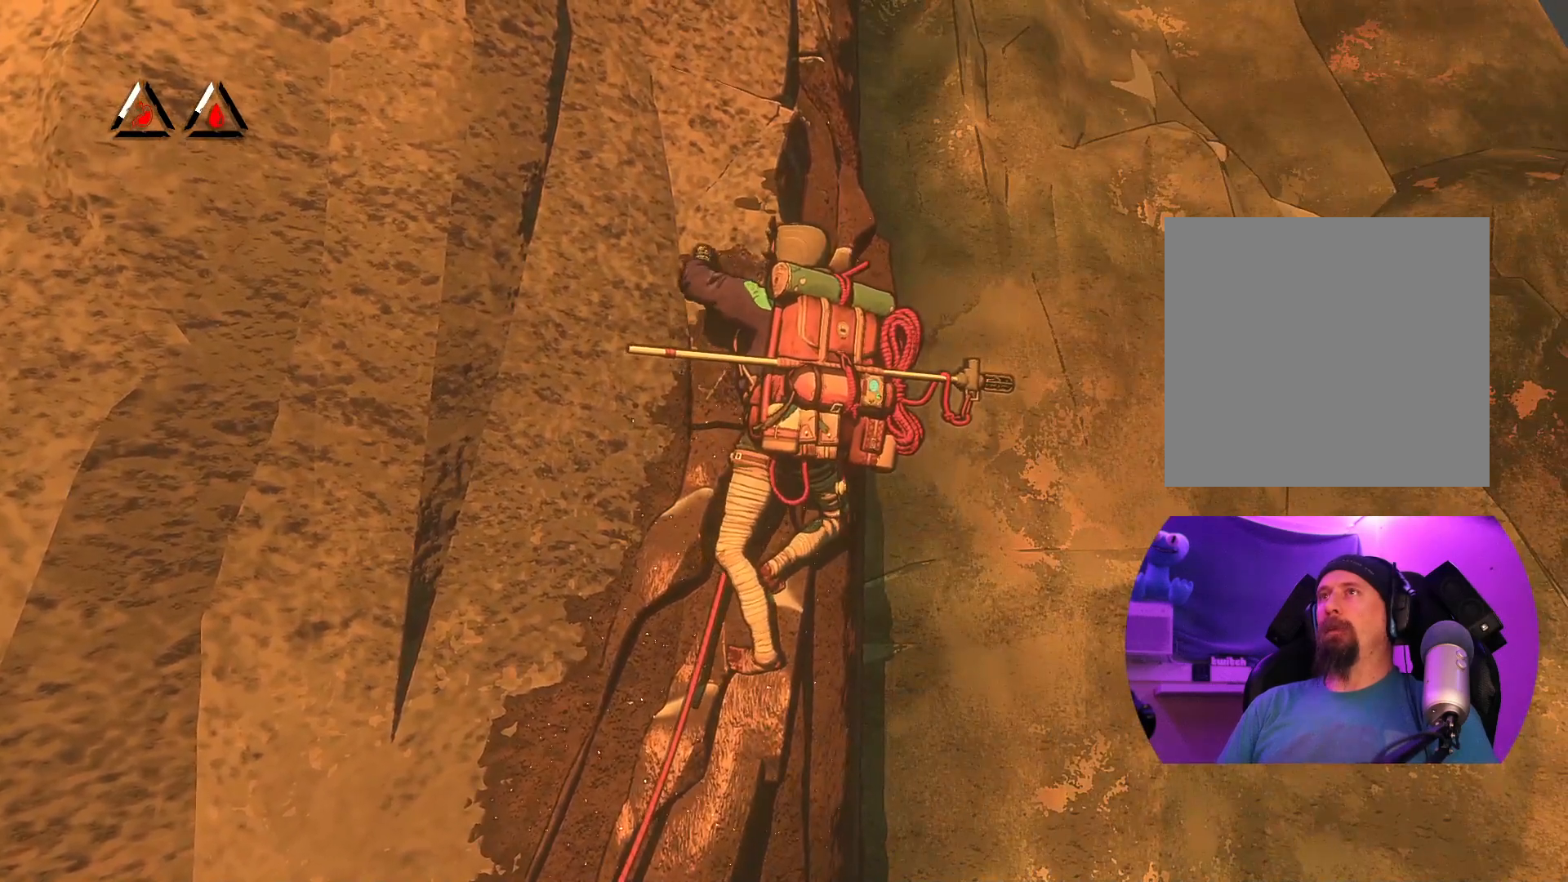
{"buttons": [], "left_stick": "up", "right_stick": "center", "events": []}
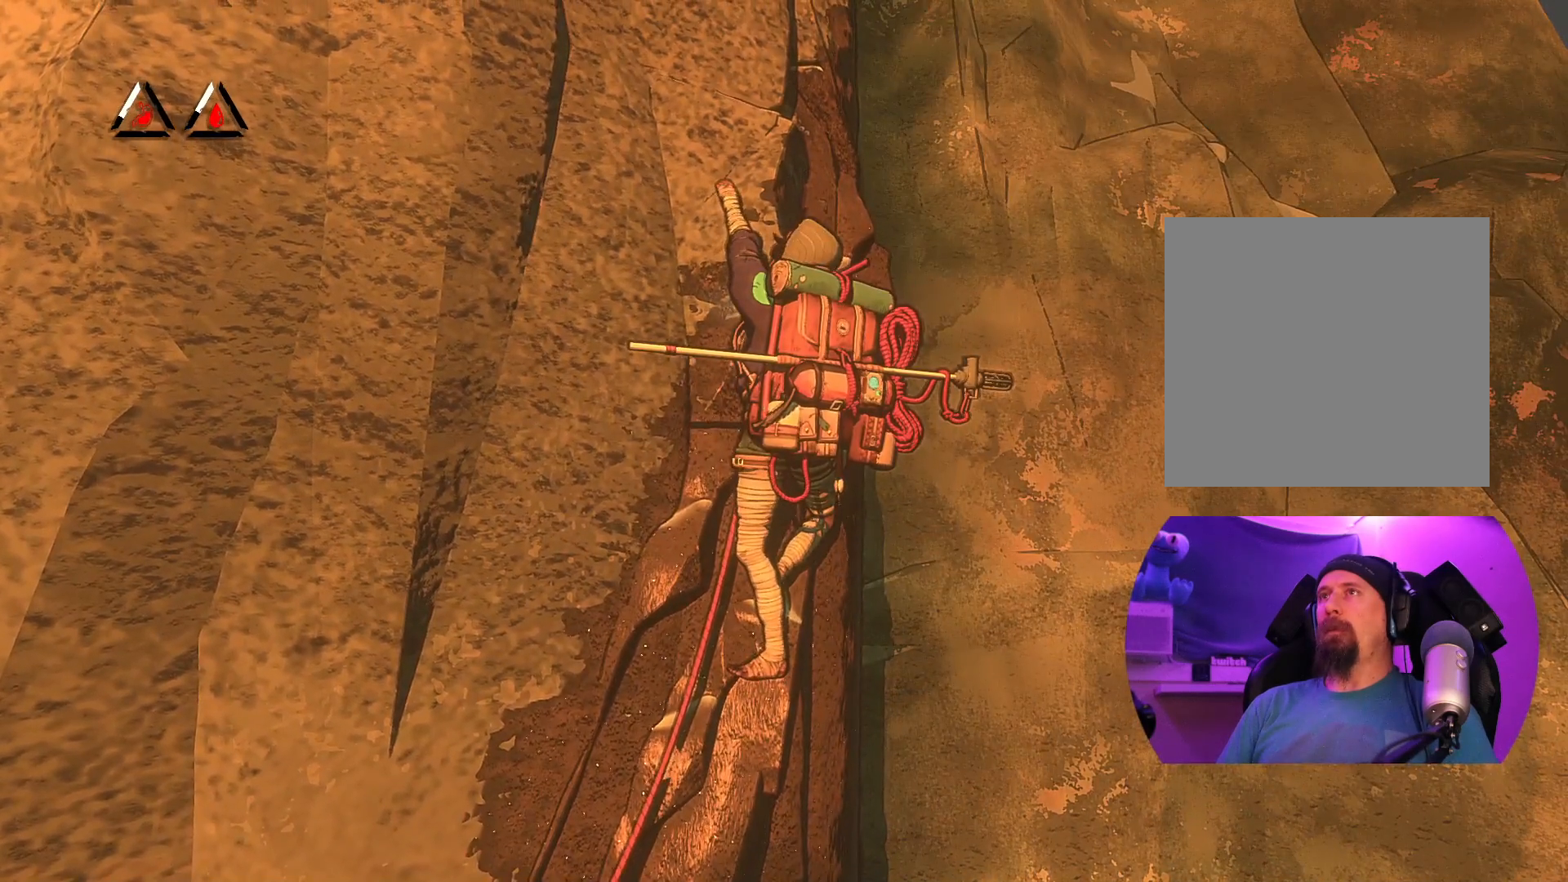
{"buttons": ["R1"], "left_stick": "center", "right_stick": "center", "events": [[150, "left_stick", "up-left"], [333, "R1", "down"], [400, "left_stick", "center"]]}
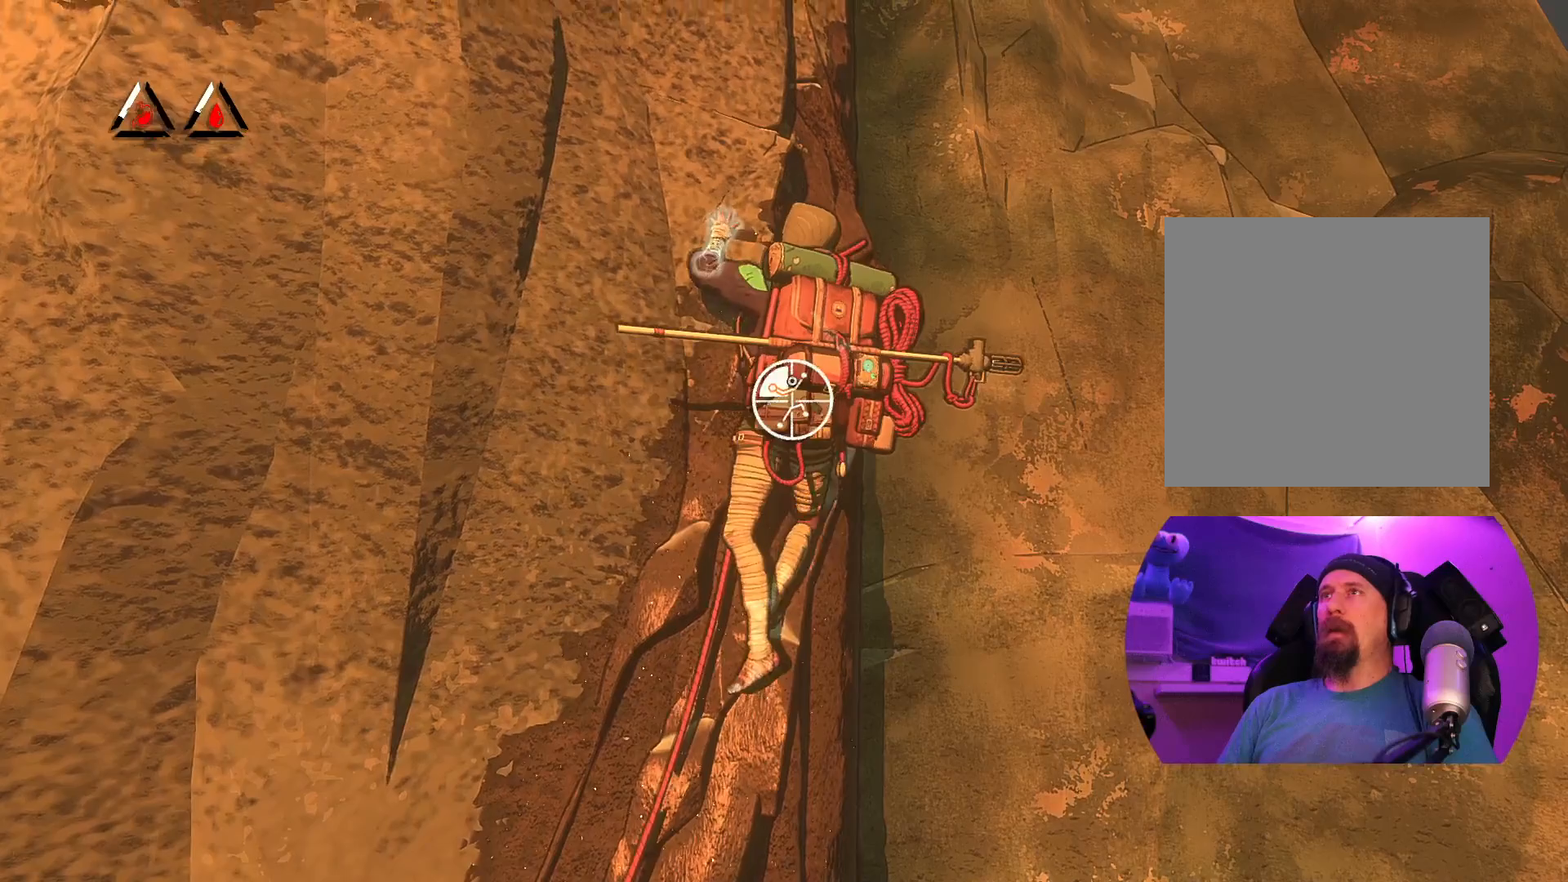
{"buttons": ["R1"], "left_stick": "center", "right_stick": "center", "events": []}
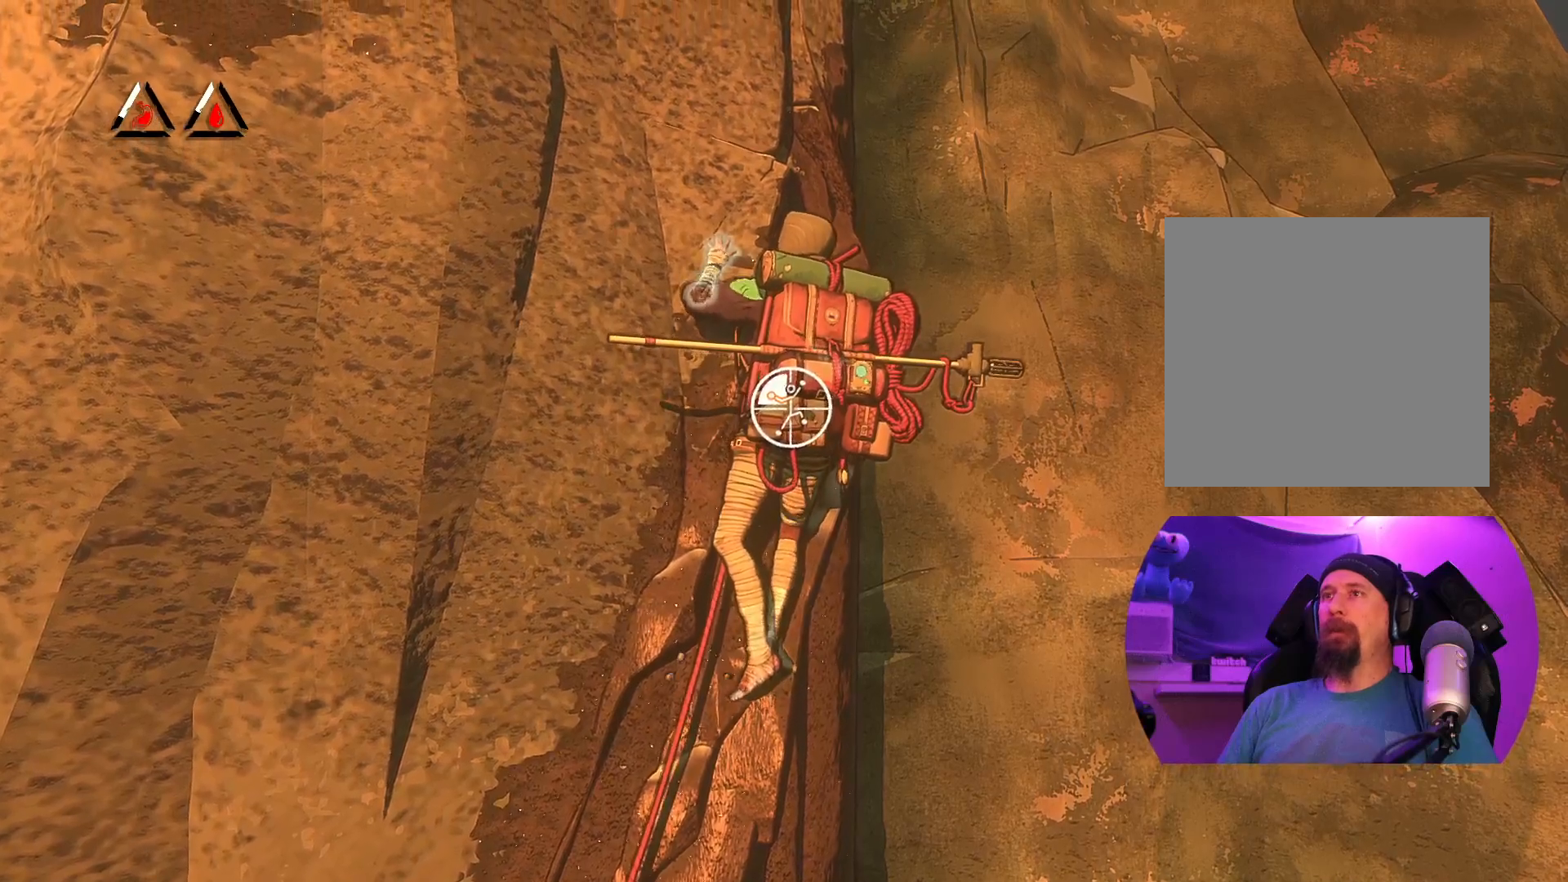
{"buttons": [], "left_stick": "up-left", "right_stick": "center", "events": [[17, "left_stick", "down-left"], [283, "R1", "up"], [283, "left_stick", "left"], [383, "left_stick", "up-left"]]}
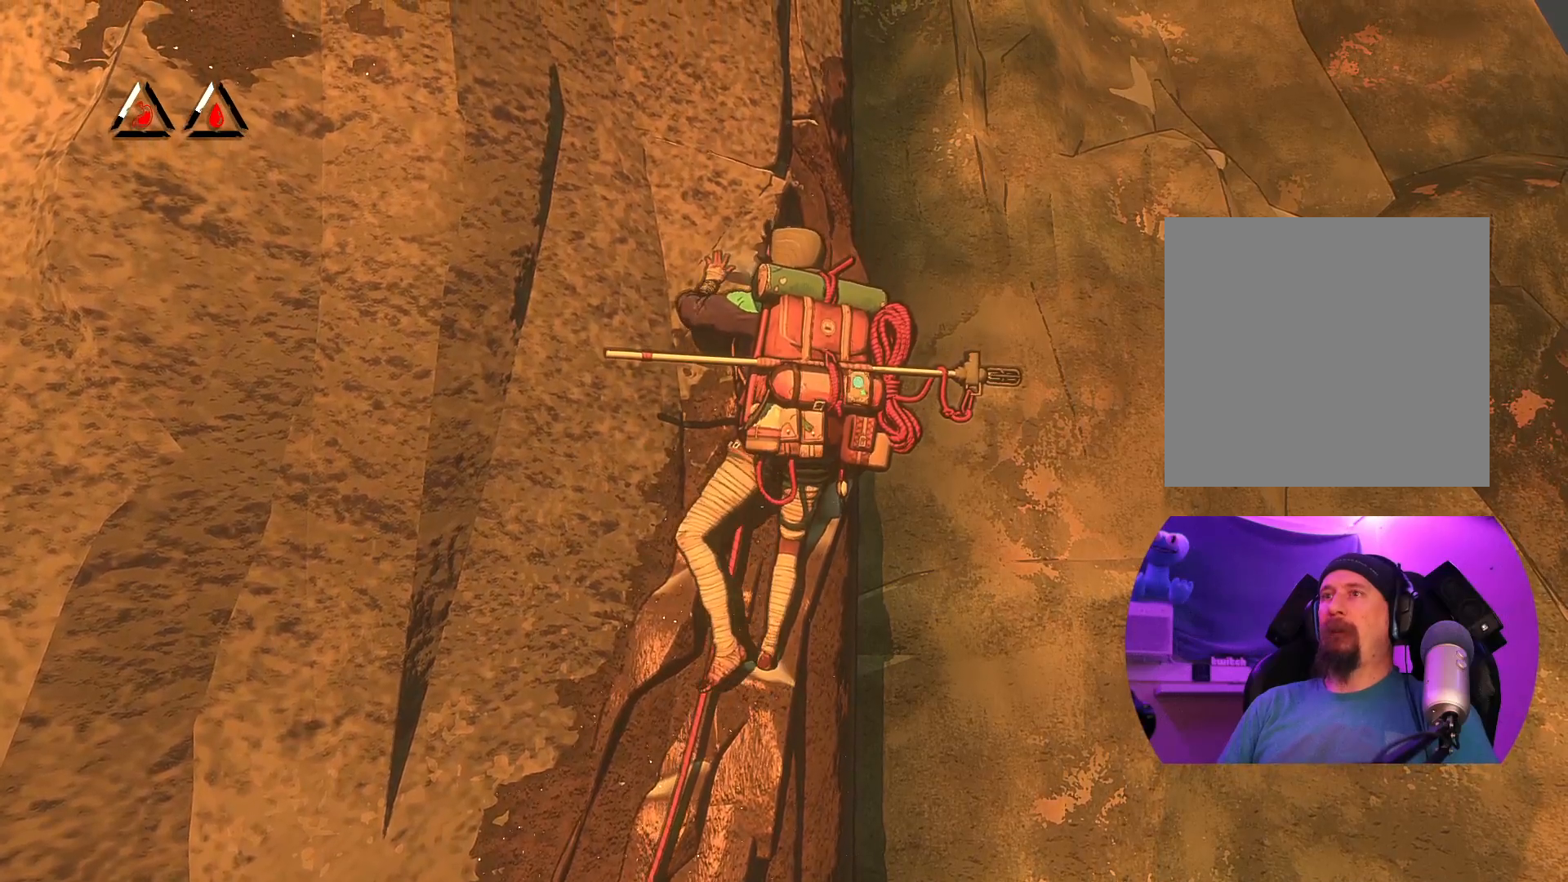
{"buttons": ["R1"], "left_stick": "center", "right_stick": "center", "events": [[133, "left_stick", "center"], [250, "R1", "down"]]}
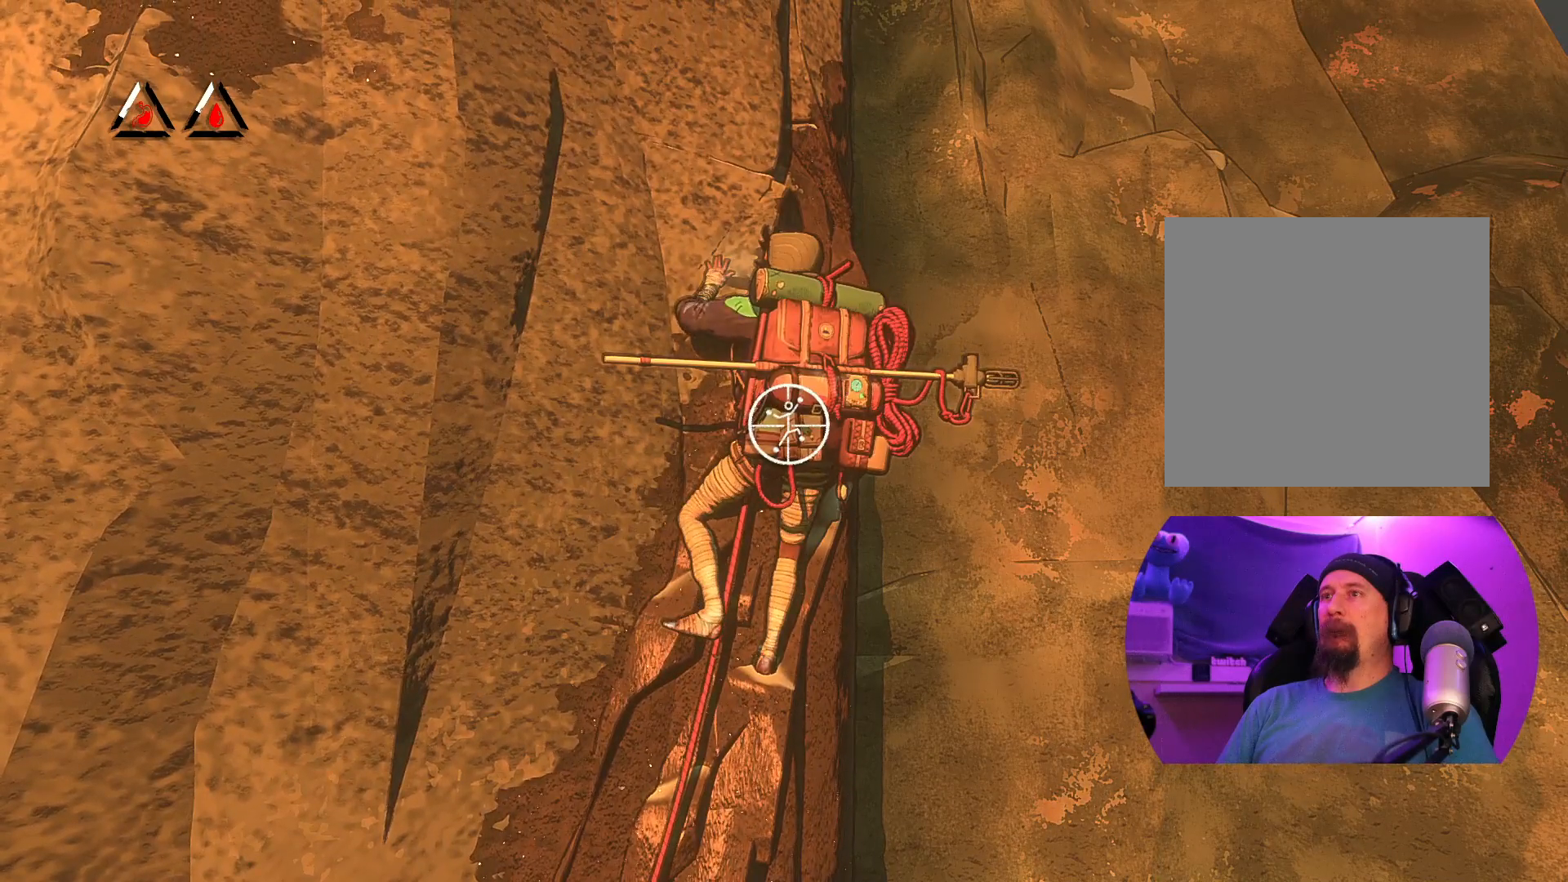
{"buttons": [], "left_stick": "up-left", "right_stick": "center", "events": [[283, "left_stick", "left"], [417, "left_stick", "up-left"], [483, "R1", "up"]]}
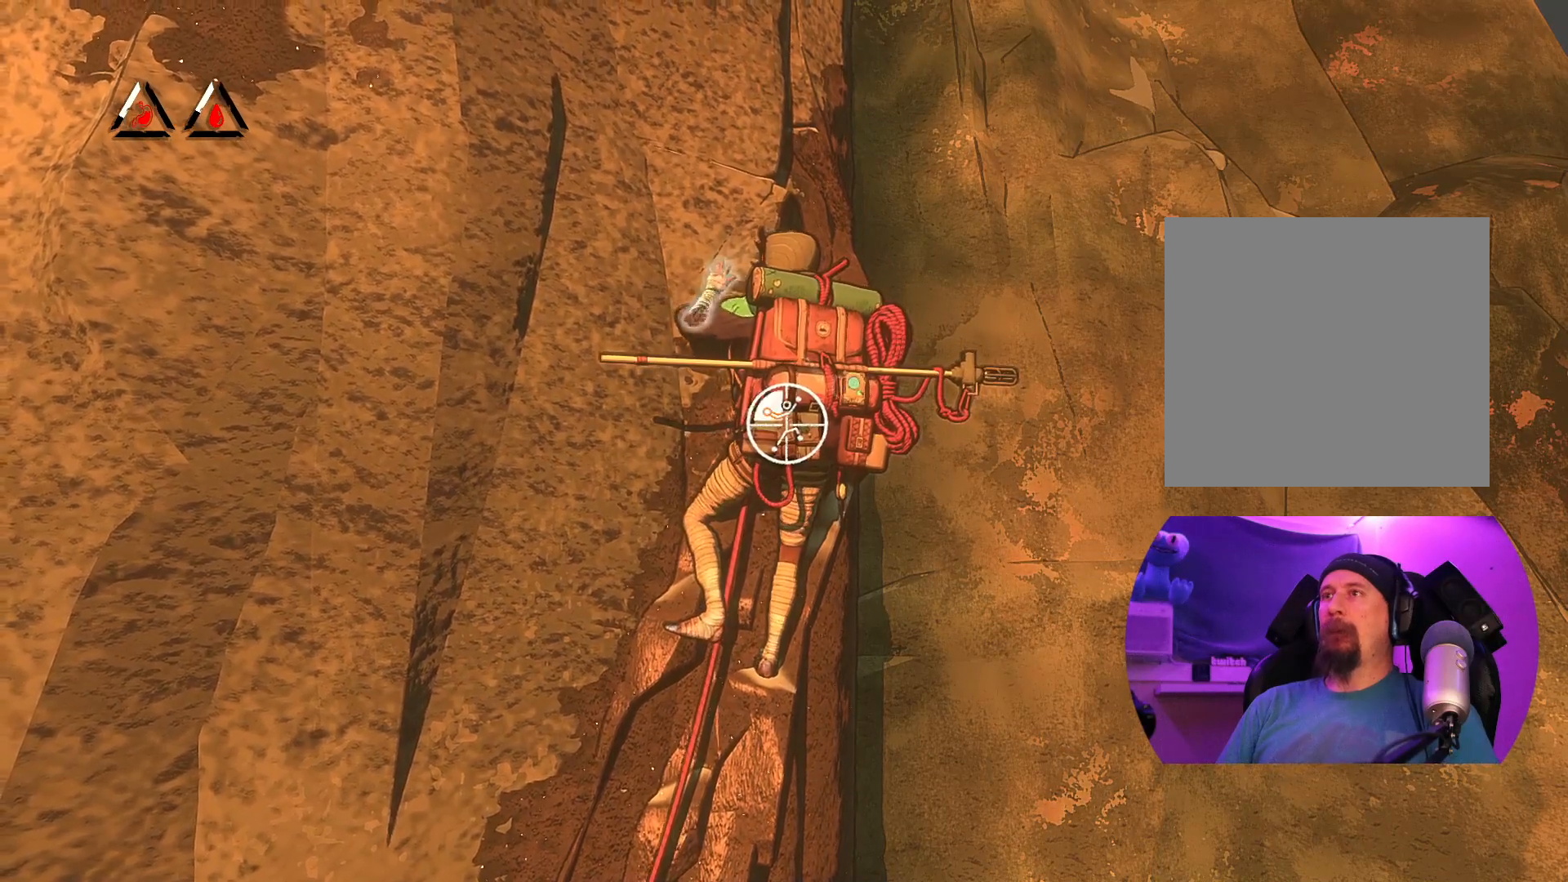
{"buttons": [], "left_stick": "center", "right_stick": "center", "events": [[17, "left_stick", "up"], [333, "left_stick", "center"]]}
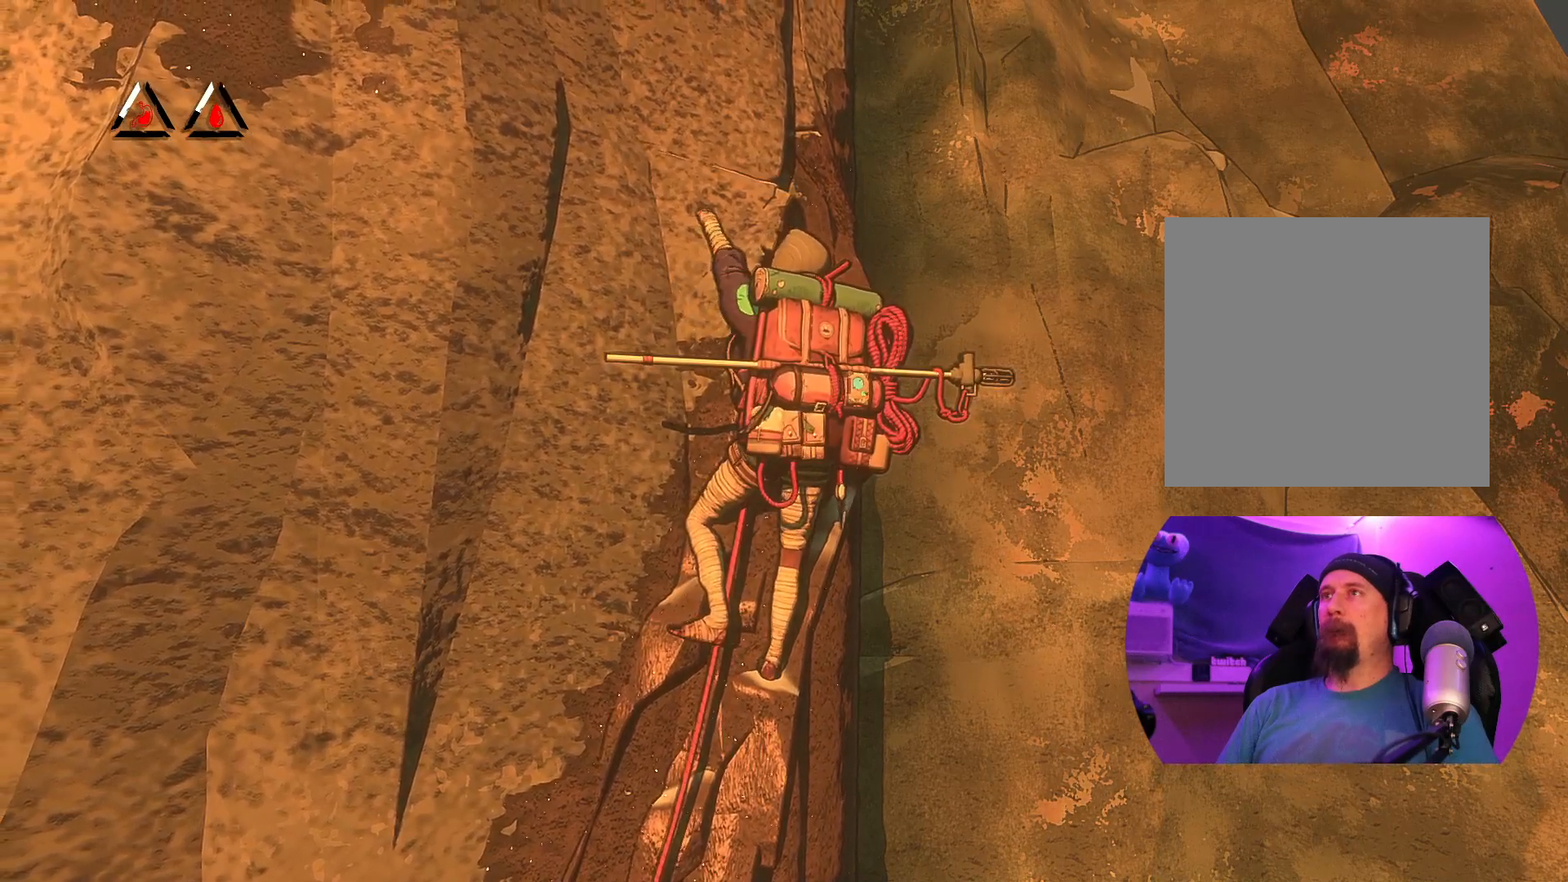
{"buttons": [], "left_stick": "center", "right_stick": "center", "events": [[150, "left_stick", "up"], [217, "left_stick", "up-right"], [333, "left_stick", "center"]]}
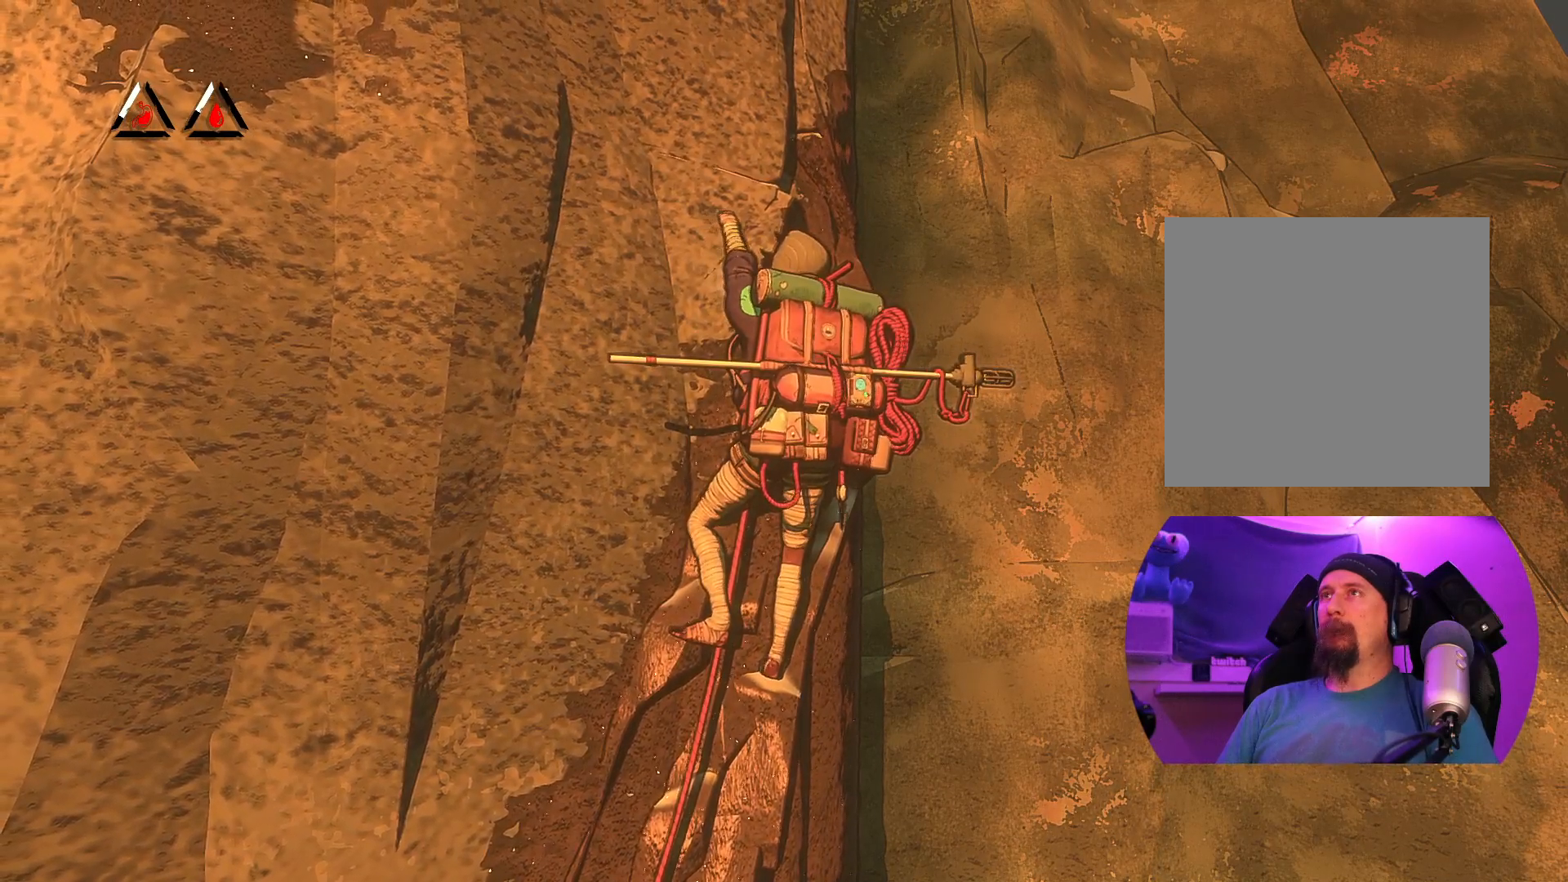
{"buttons": [], "left_stick": "down", "right_stick": "center", "events": [[150, "left_stick", "down"], [317, "left_stick", "center"], [433, "left_stick", "down"]]}
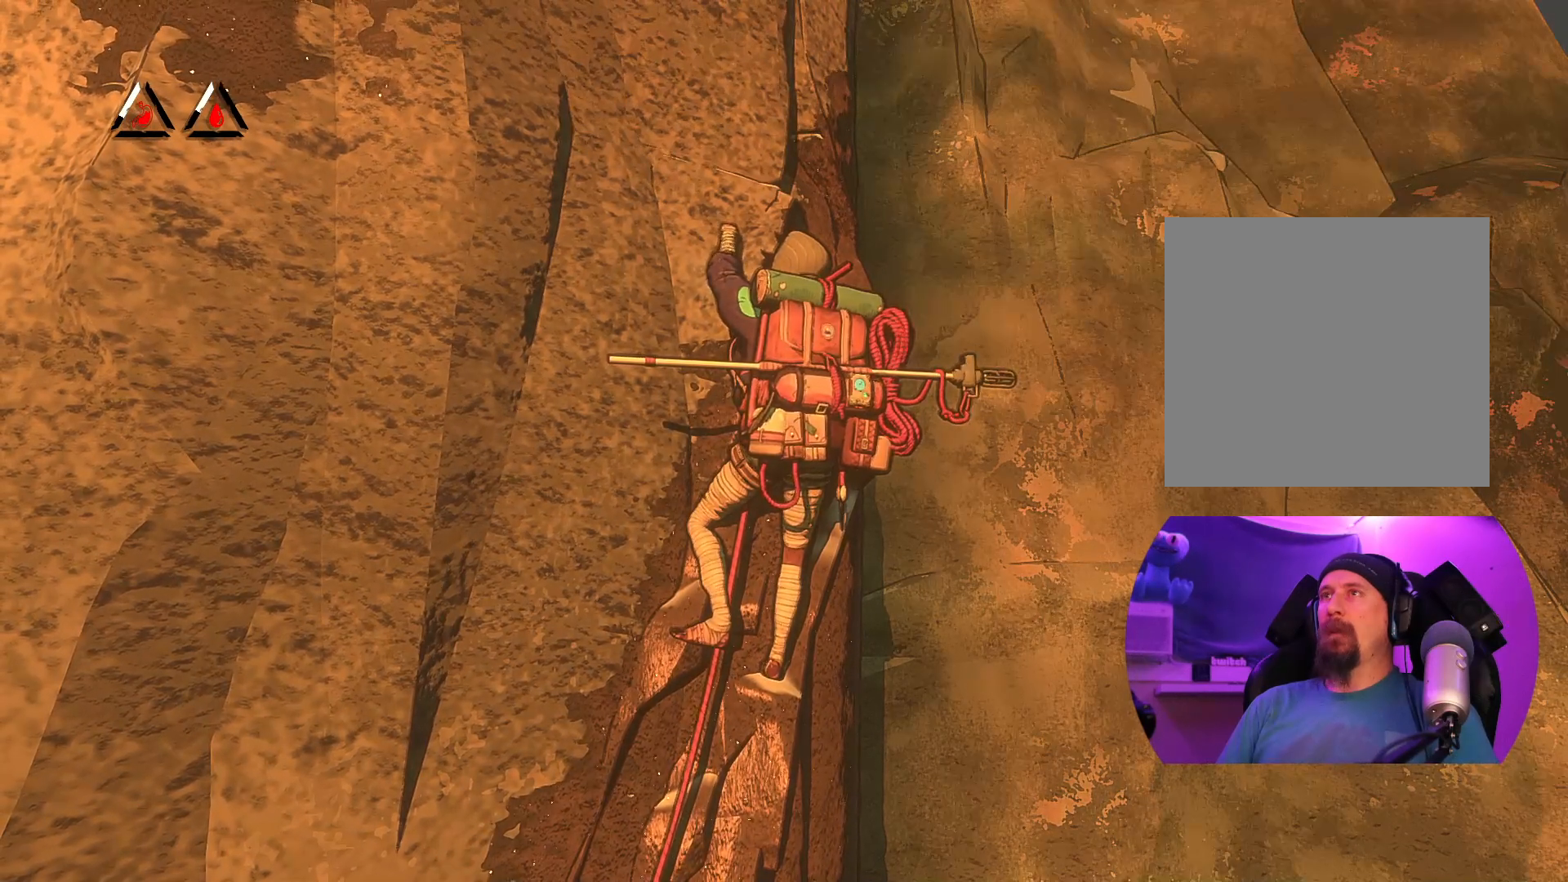
{"buttons": ["R1"], "left_stick": "center", "right_stick": "center", "events": [[50, "left_stick", "center"], [117, "R1", "down"]]}
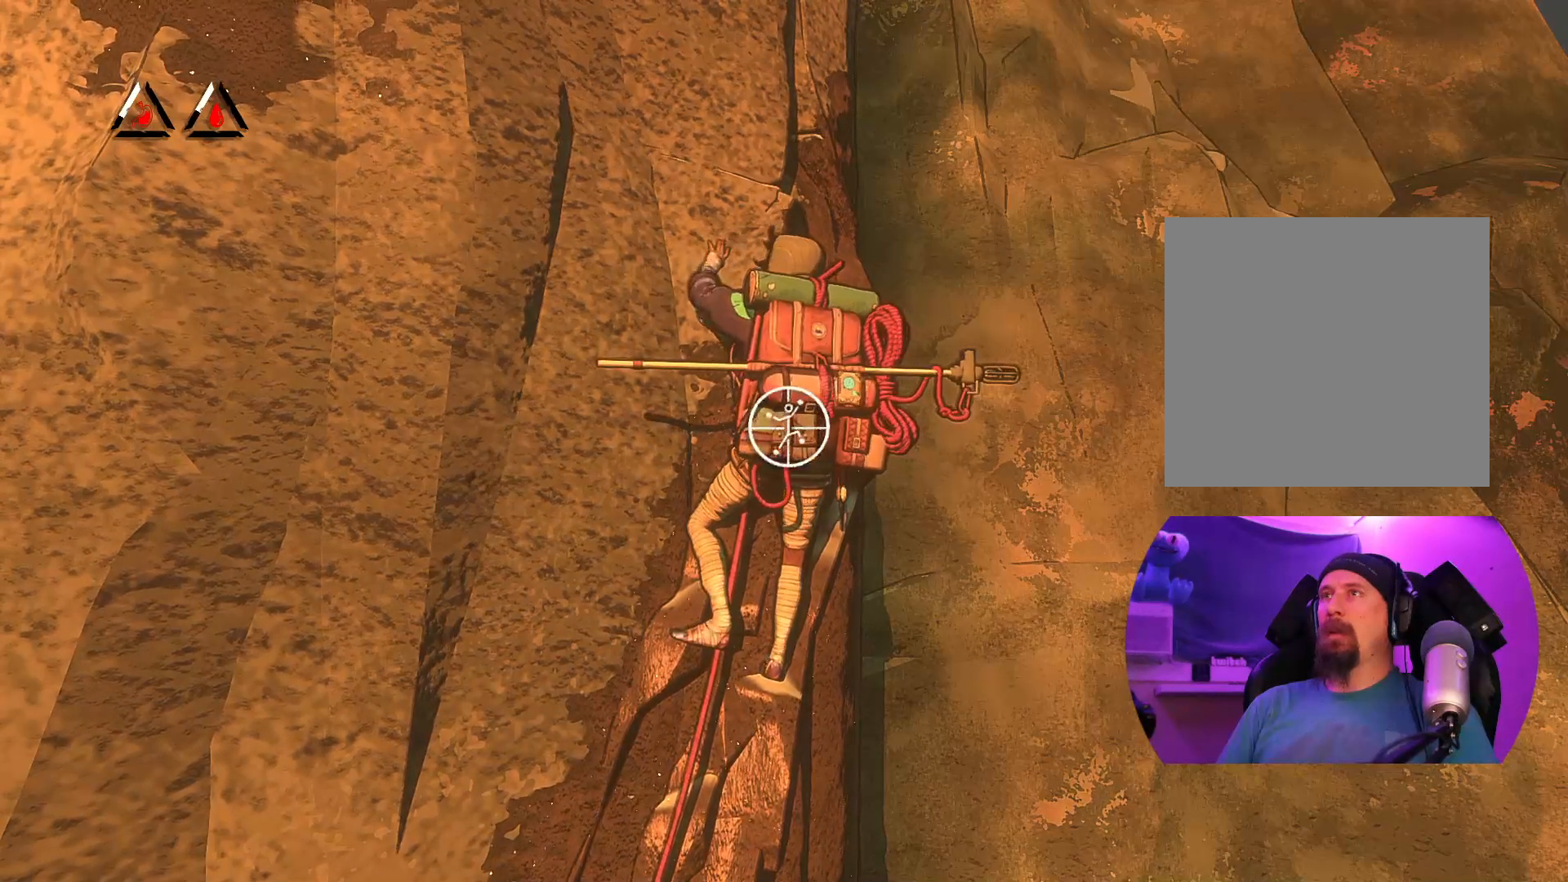
{"buttons": [], "left_stick": "center", "right_stick": "down", "events": [[250, "R1", "up"], [433, "right_stick", "down"]]}
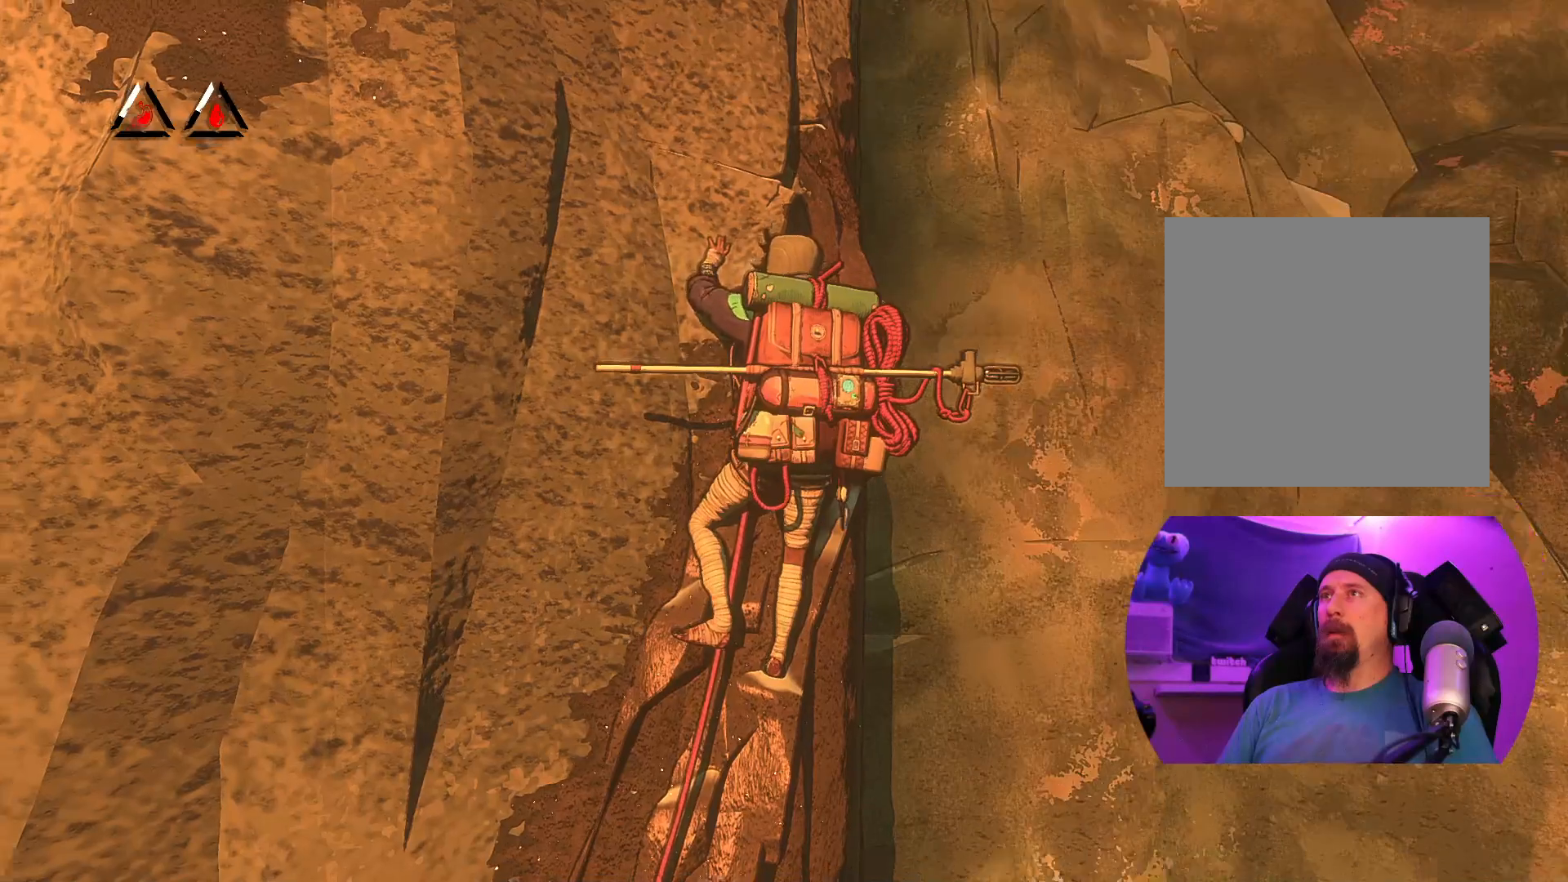
{"buttons": ["R1"], "left_stick": "center", "right_stick": "center", "events": [[400, "right_stick", "center"], [467, "R1", "down"]]}
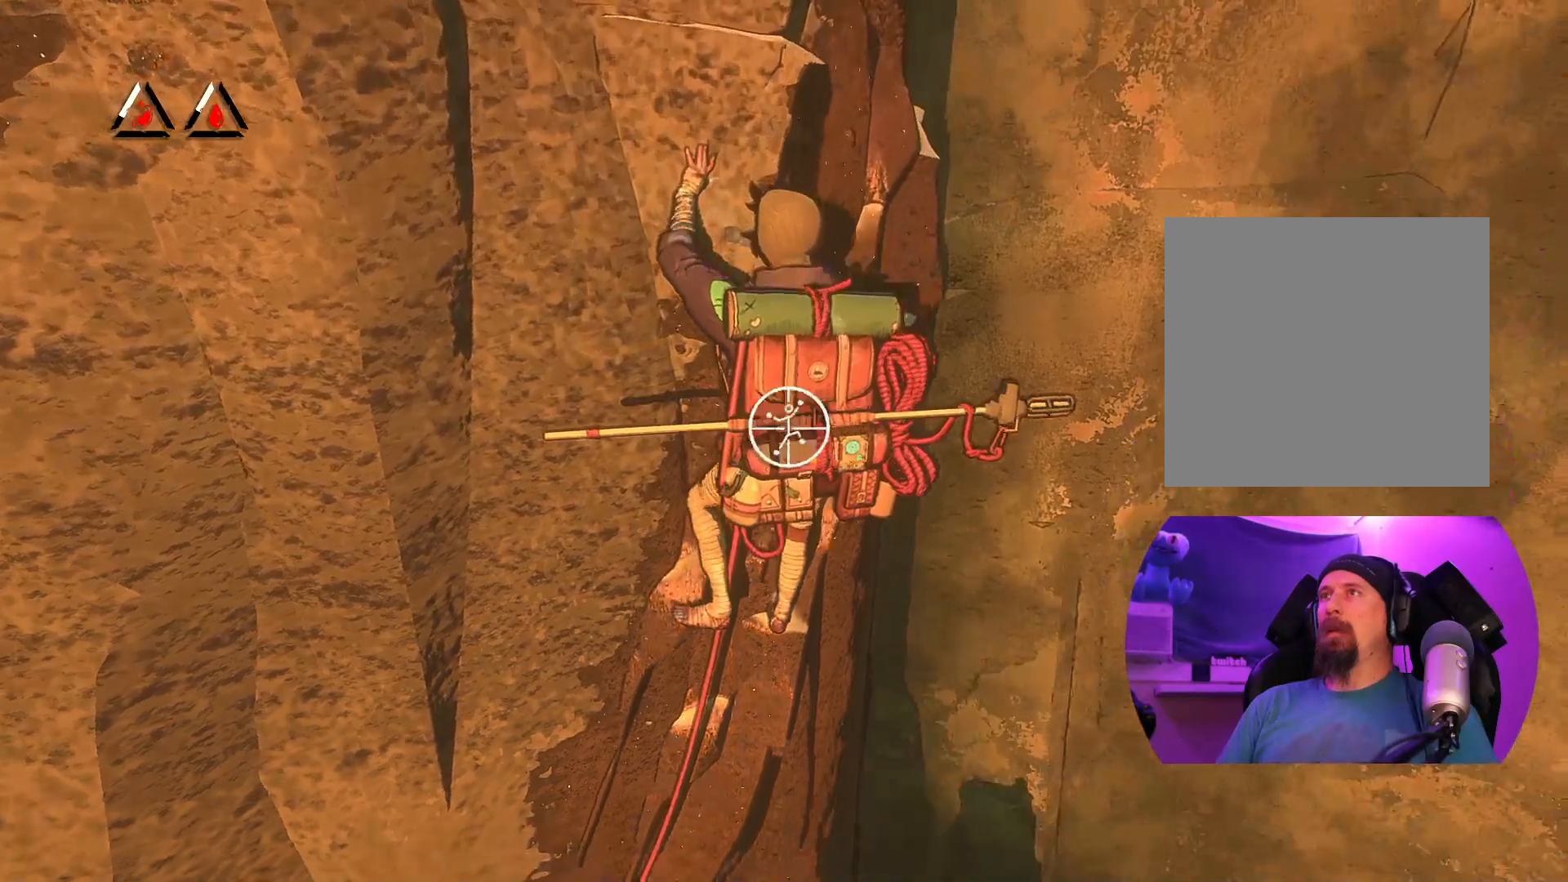
{"buttons": [], "left_stick": "up", "right_stick": "center", "events": [[67, "left_stick", "up-left"], [400, "R1", "up"], [433, "left_stick", "up"]]}
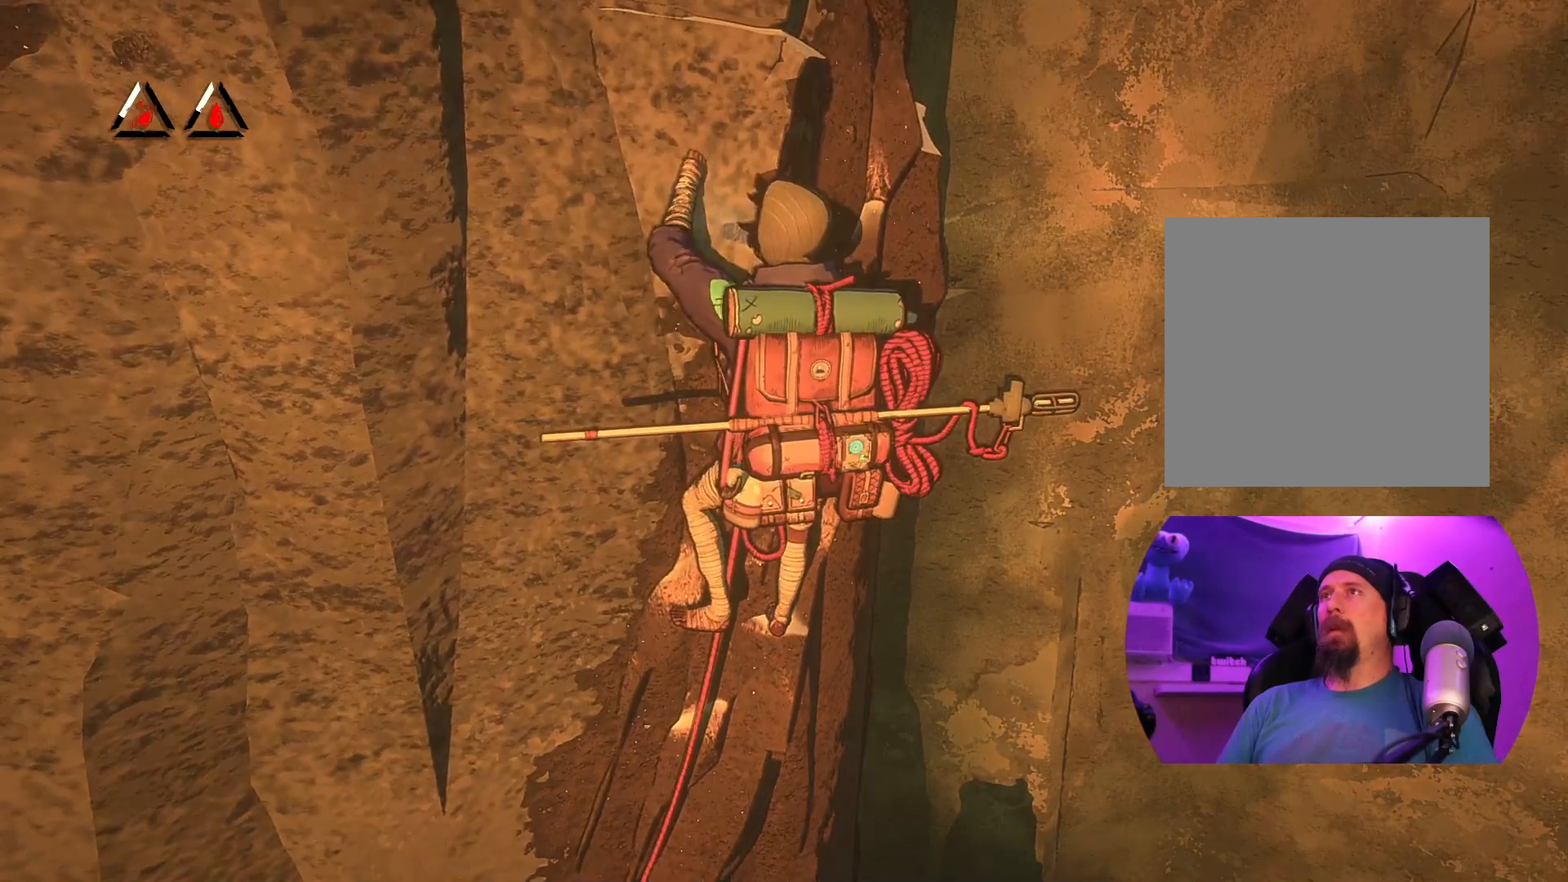
{"buttons": [], "left_stick": "right", "right_stick": "center", "events": [[33, "left_stick", "up-right"], [167, "left_stick", "right"], [283, "left_stick", "center"], [450, "left_stick", "right"]]}
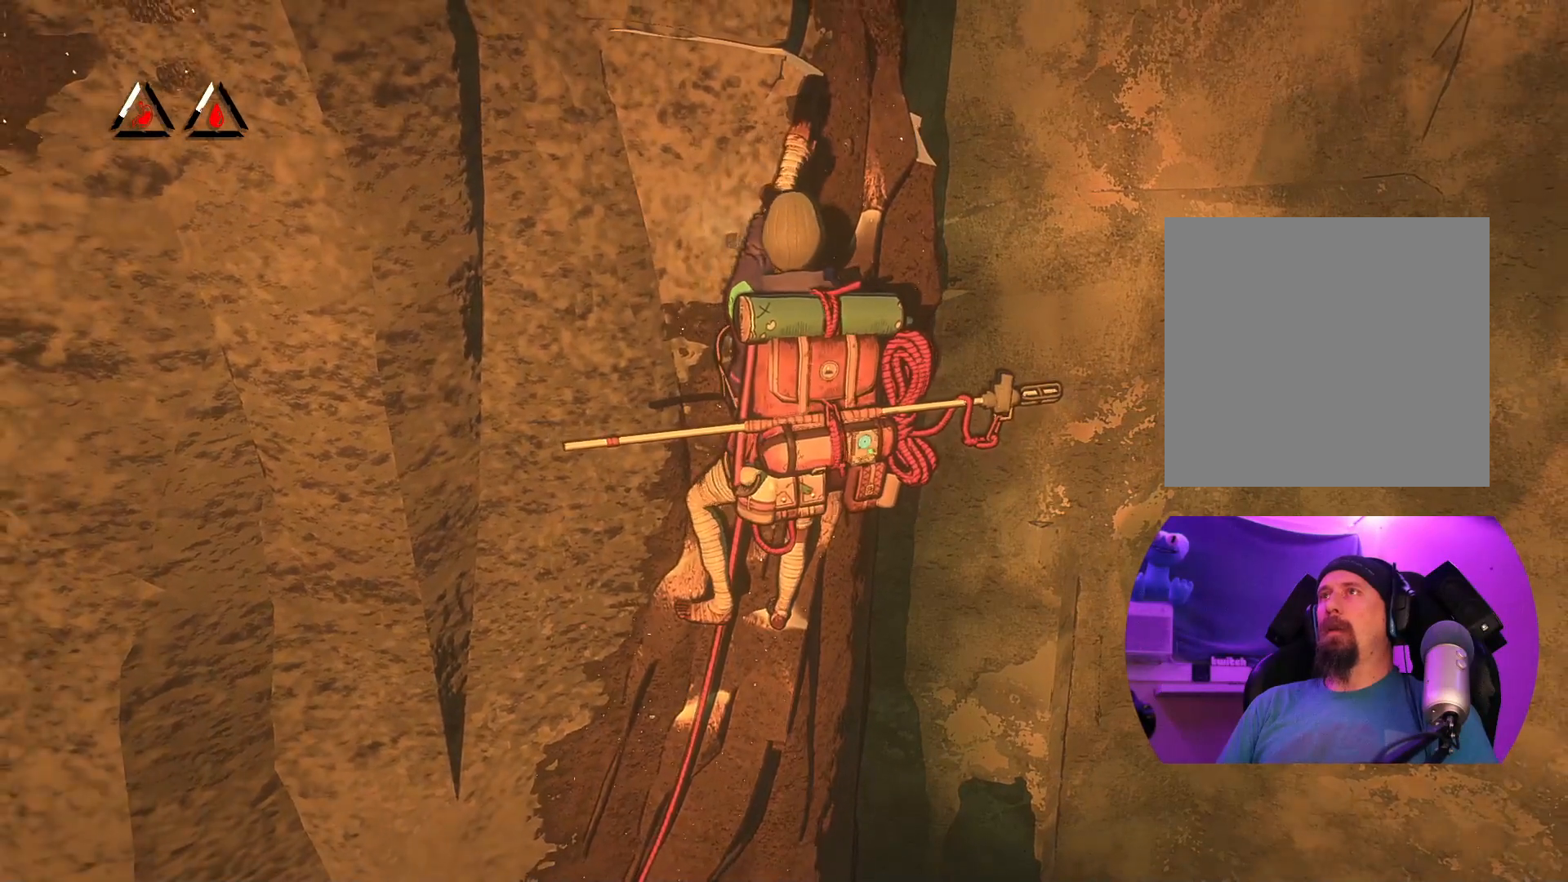
{"buttons": ["R1"], "left_stick": "center", "right_stick": "center", "events": [[33, "left_stick", "center"], [83, "R1", "down"]]}
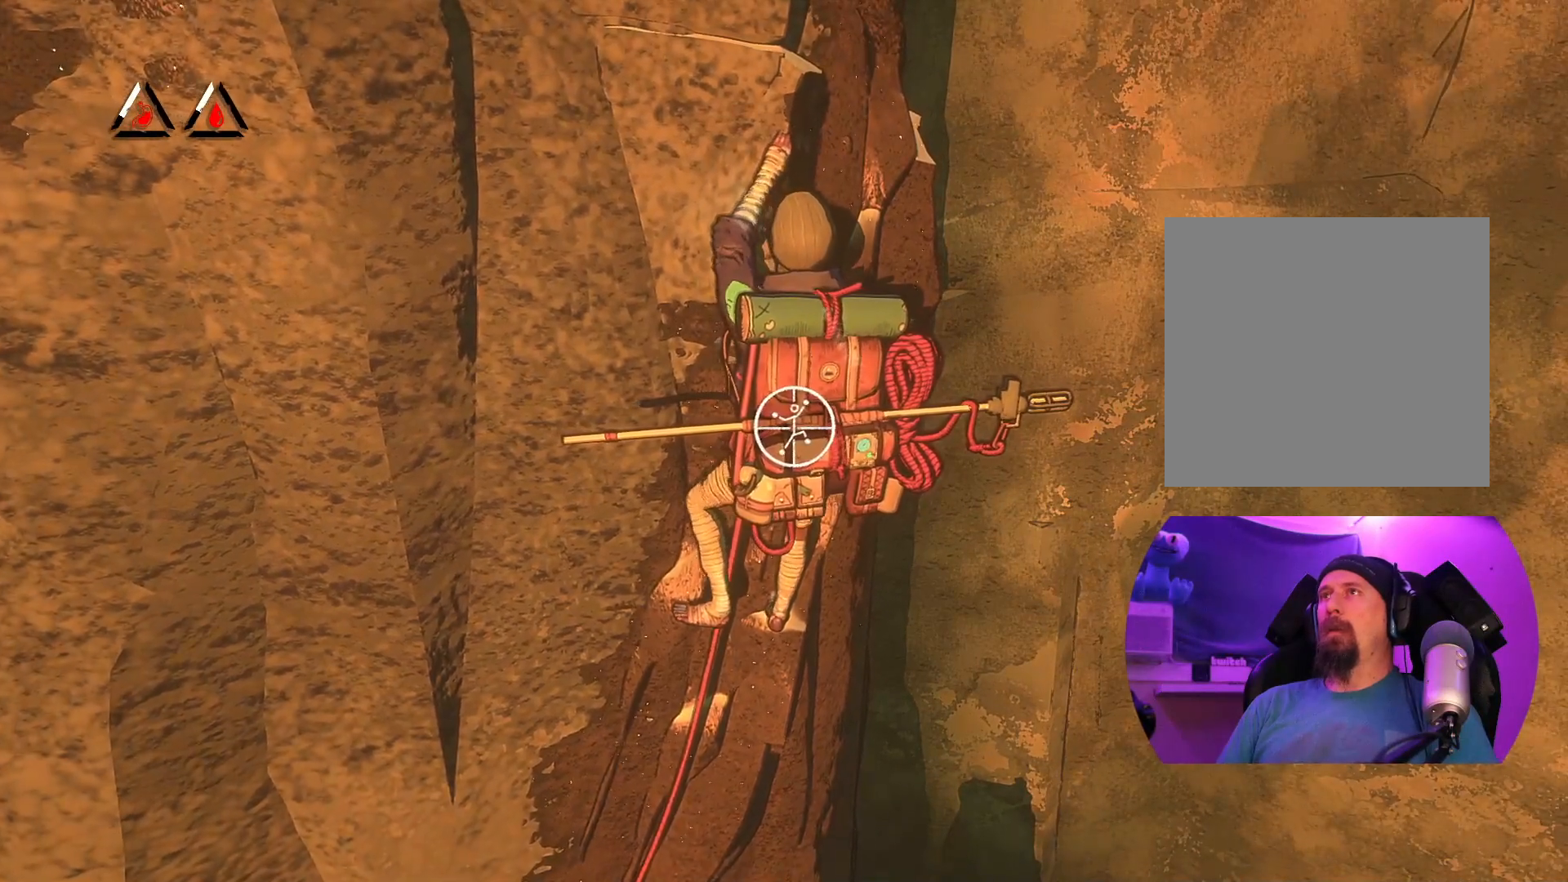
{"buttons": [], "left_stick": "center", "right_stick": "left", "events": [[50, "R1", "up"], [317, "right_stick", "left"]]}
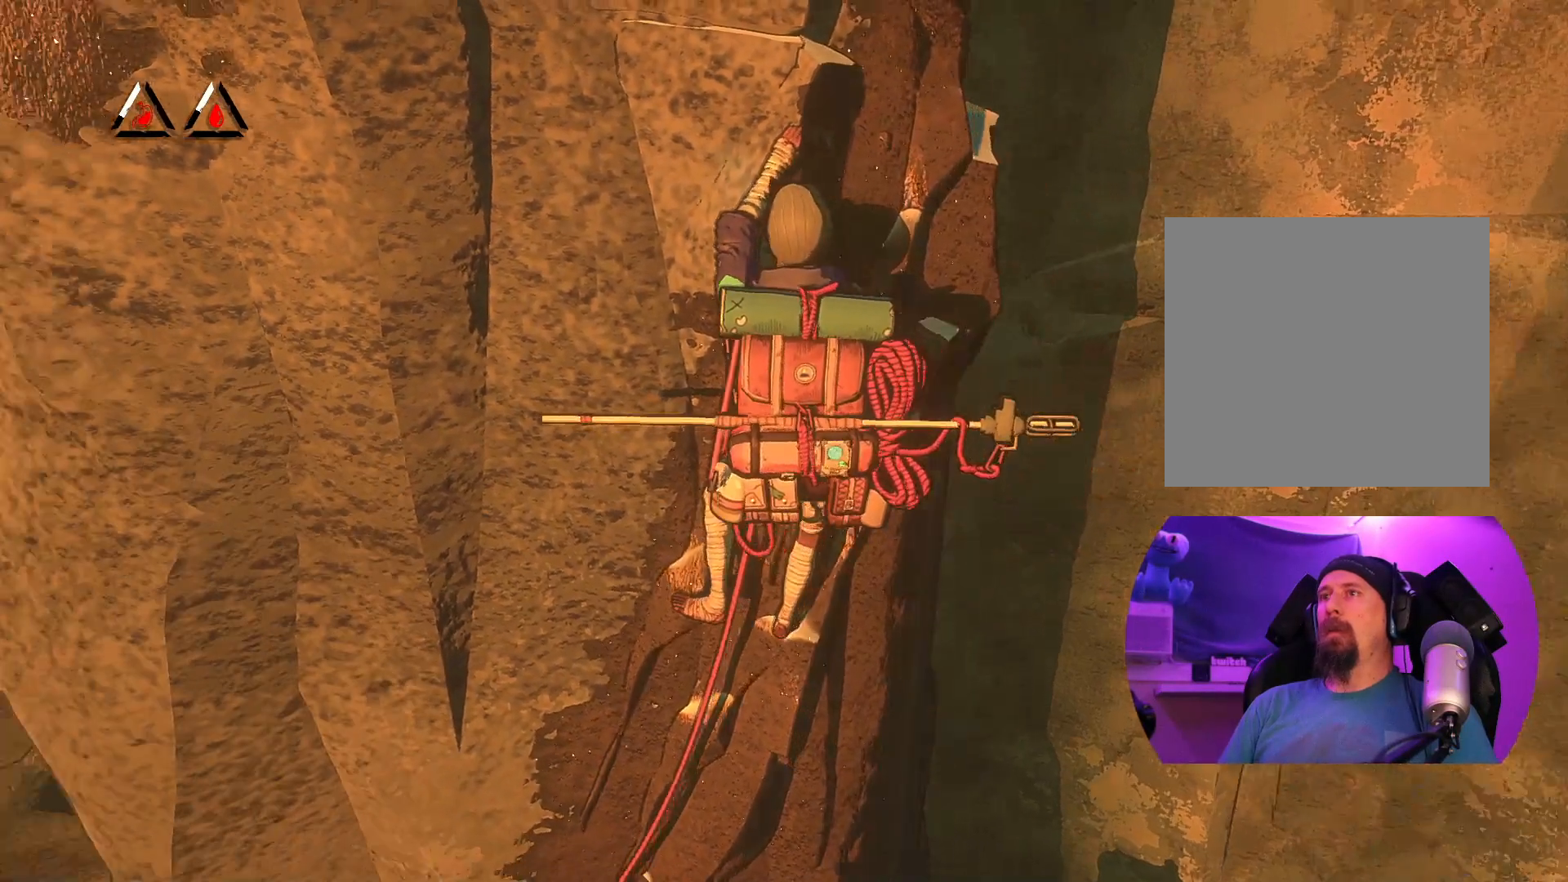
{"buttons": ["R1"], "left_stick": "down-left", "right_stick": "center", "events": [[117, "right_stick", "center"], [250, "R1", "down"], [367, "left_stick", "down-left"]]}
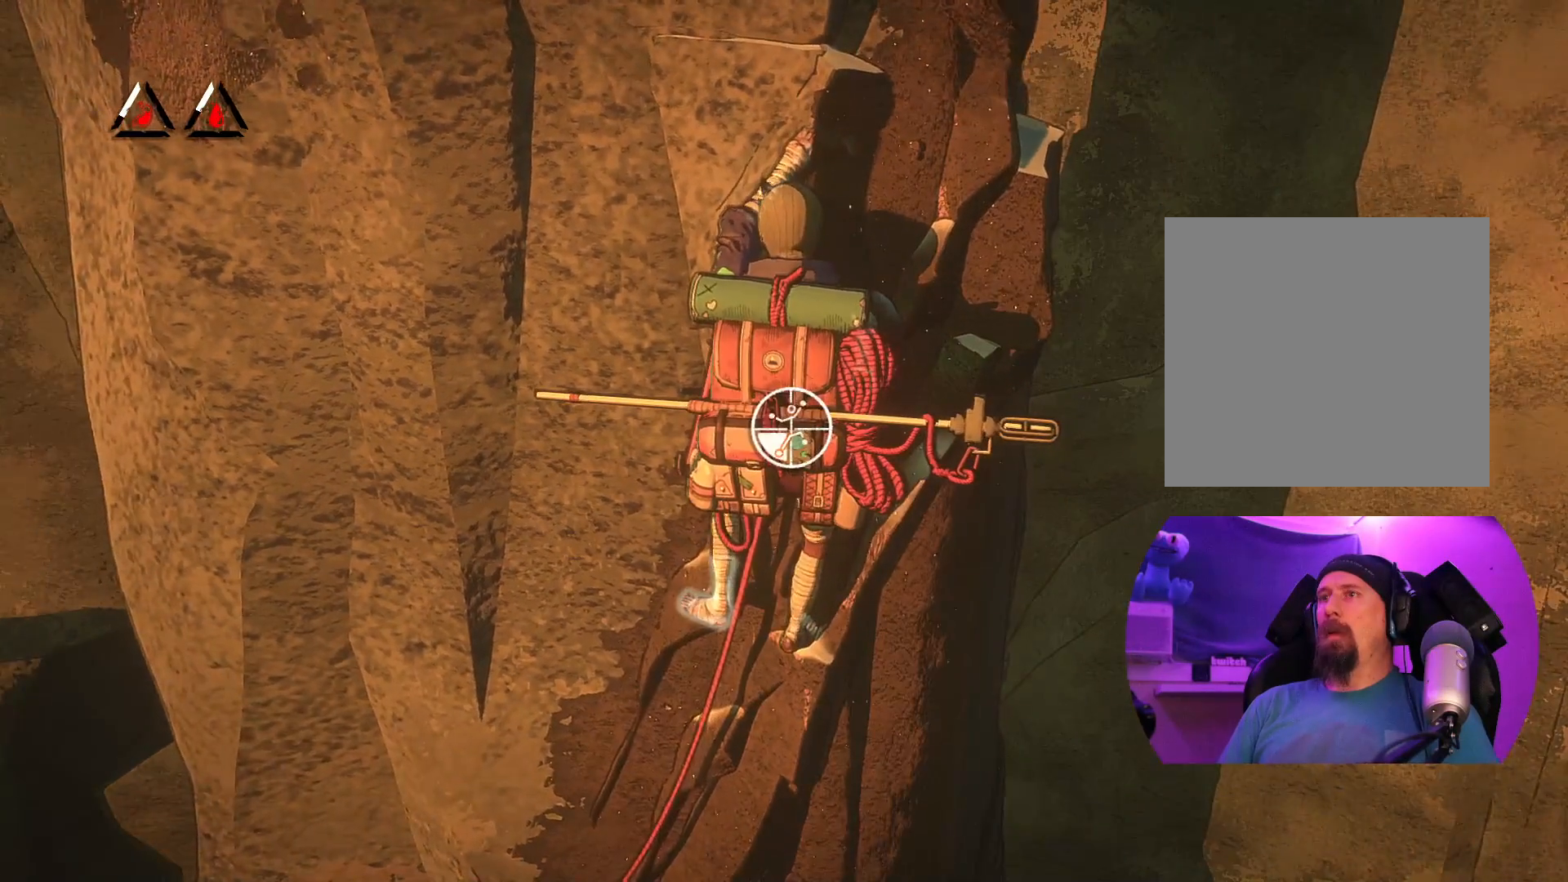
{"buttons": [], "left_stick": "up-right", "right_stick": "center", "events": [[200, "R1", "up"], [267, "left_stick", "up"], [433, "left_stick", "up-right"]]}
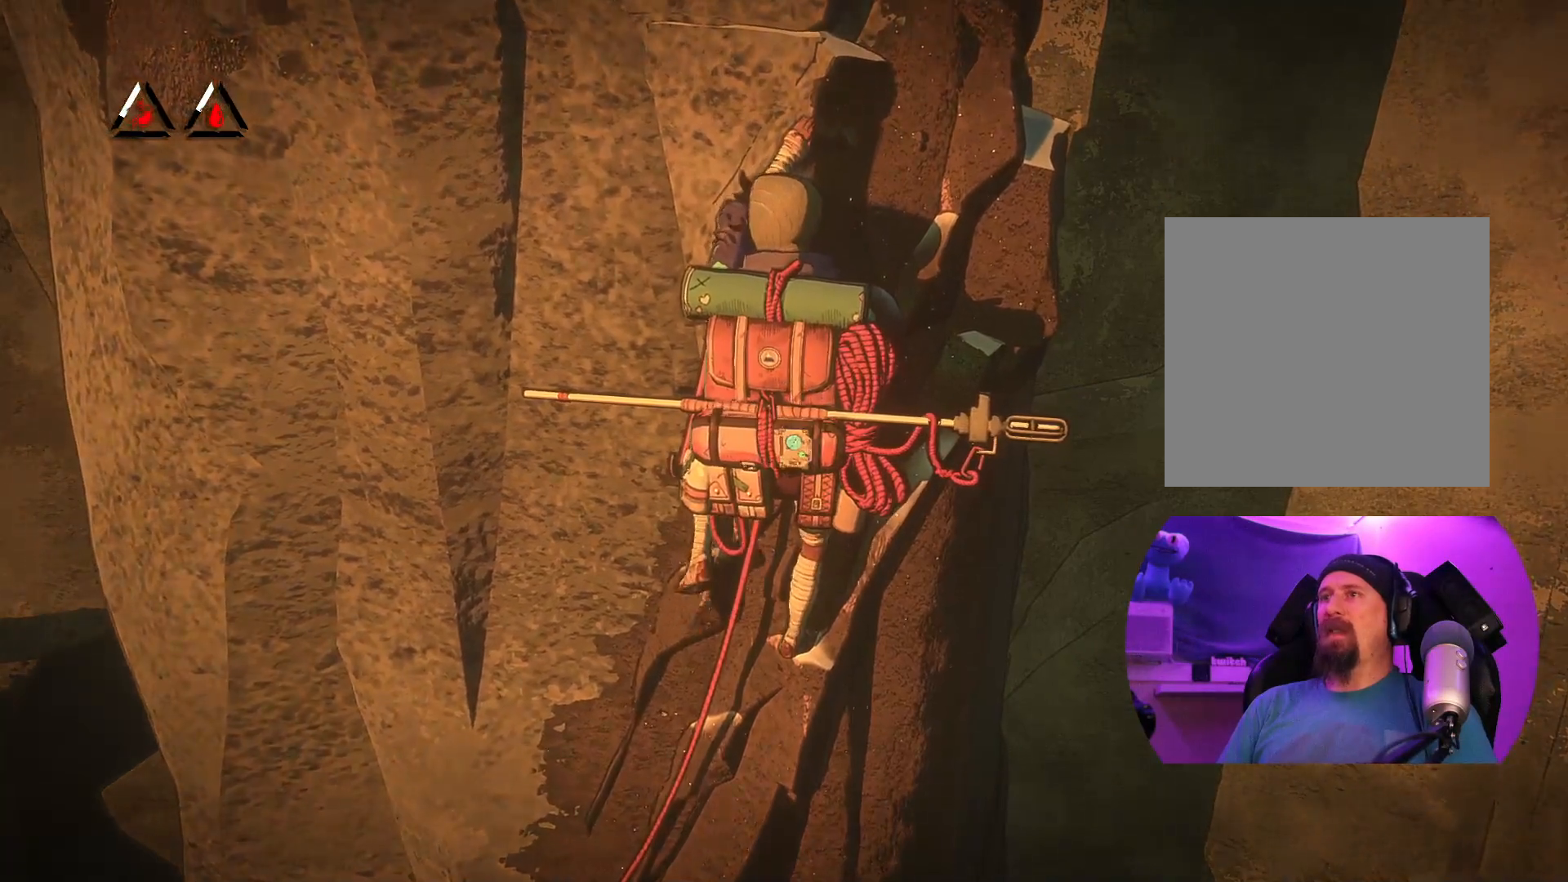
{"buttons": [], "left_stick": "down", "right_stick": "center", "events": [[100, "left_stick", "center"], [367, "left_stick", "down"]]}
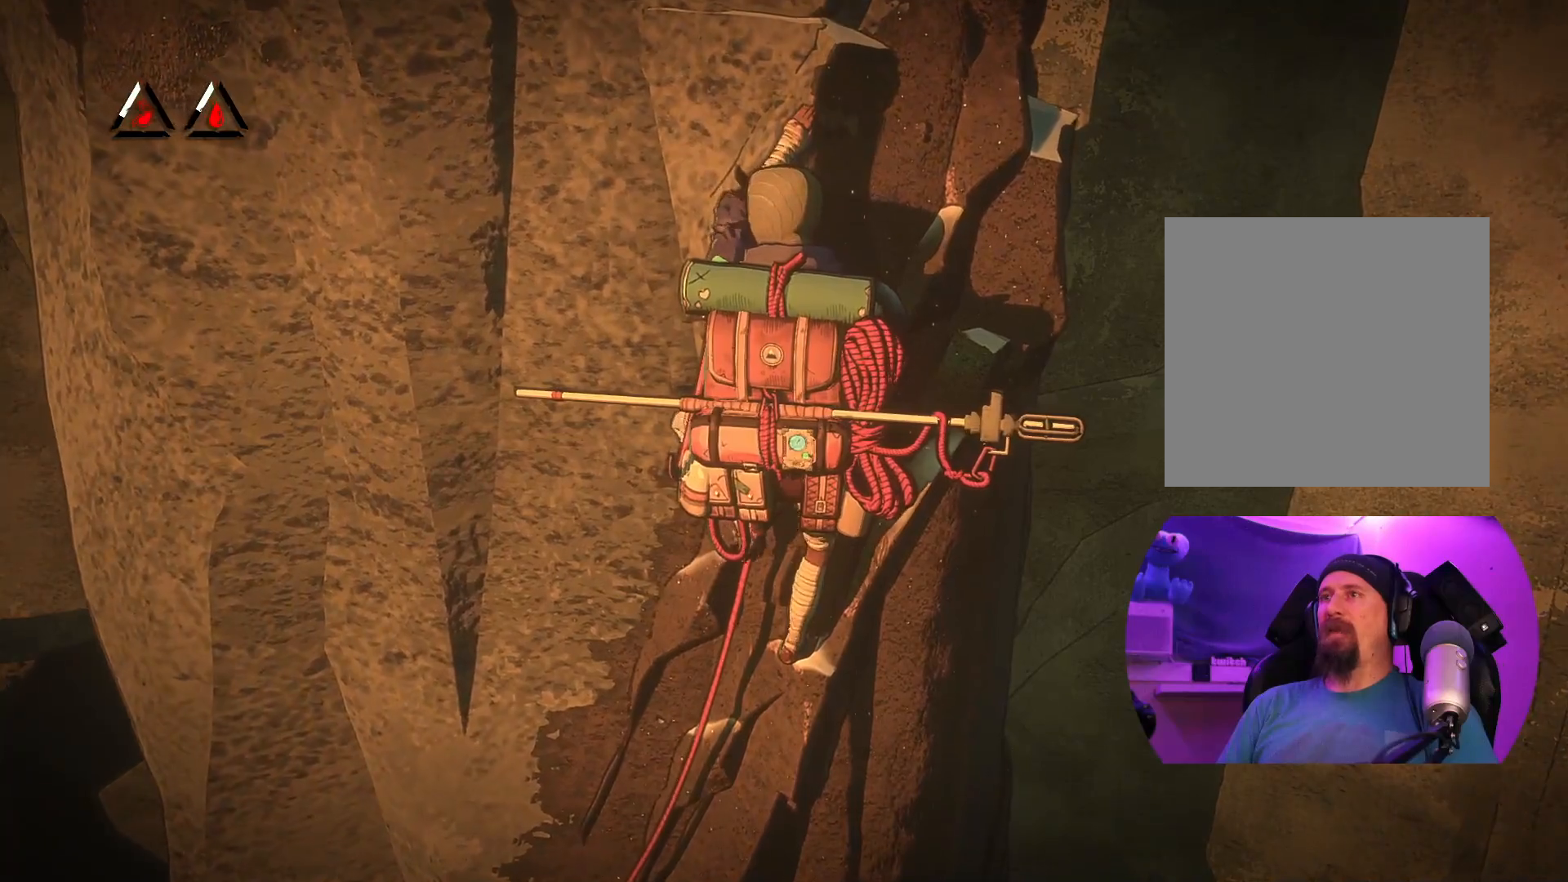
{"buttons": ["R1"], "left_stick": "center", "right_stick": "center", "events": [[183, "left_stick", "center"], [250, "R1", "down"]]}
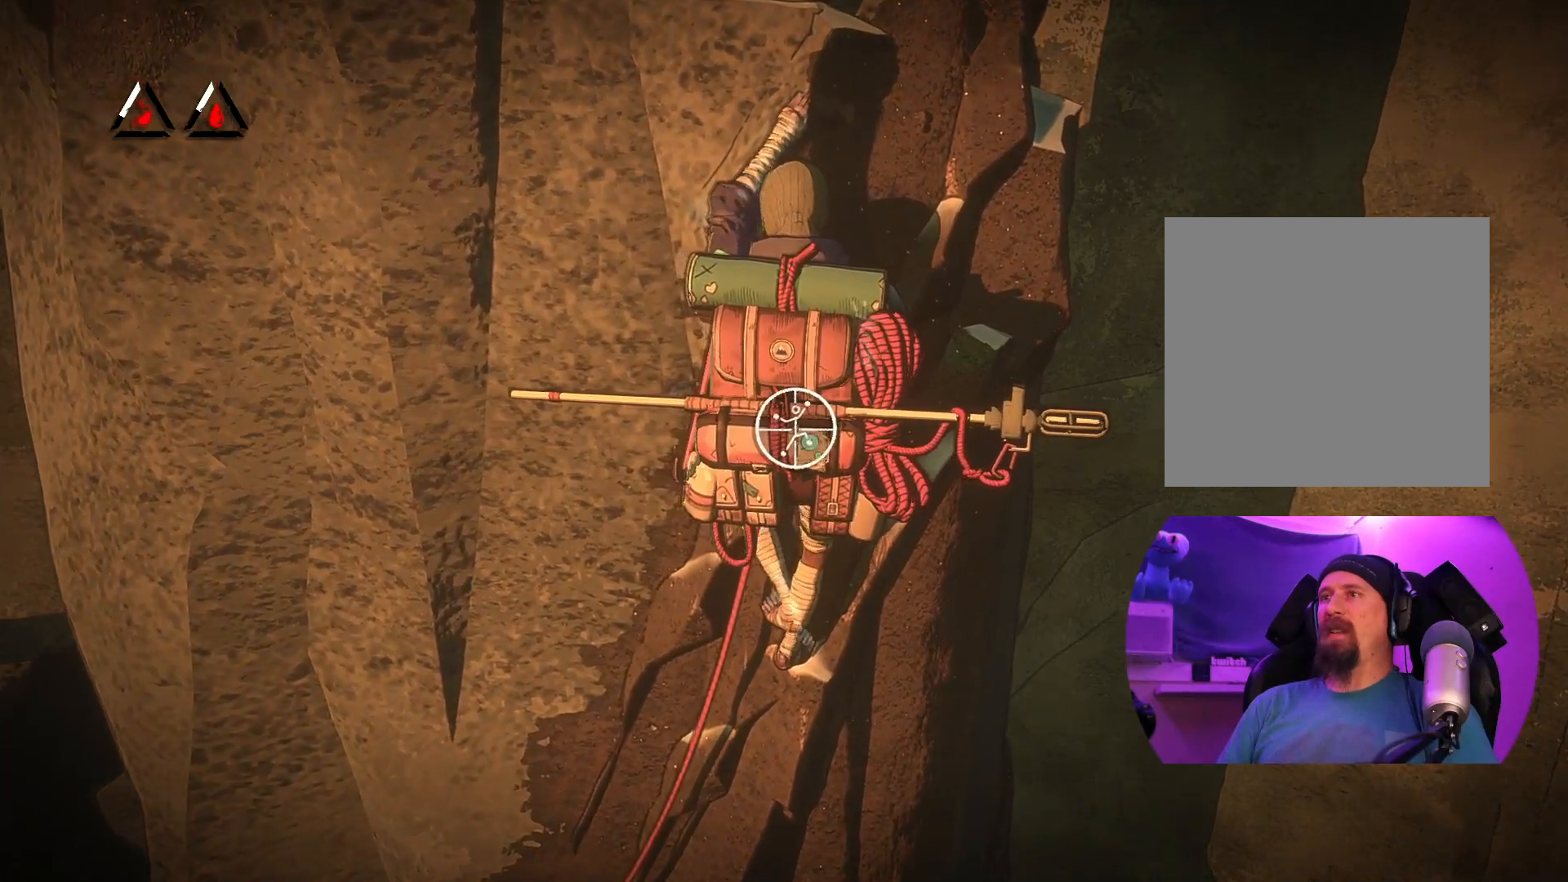
{"buttons": ["R1"], "left_stick": "center", "right_stick": "center", "events": []}
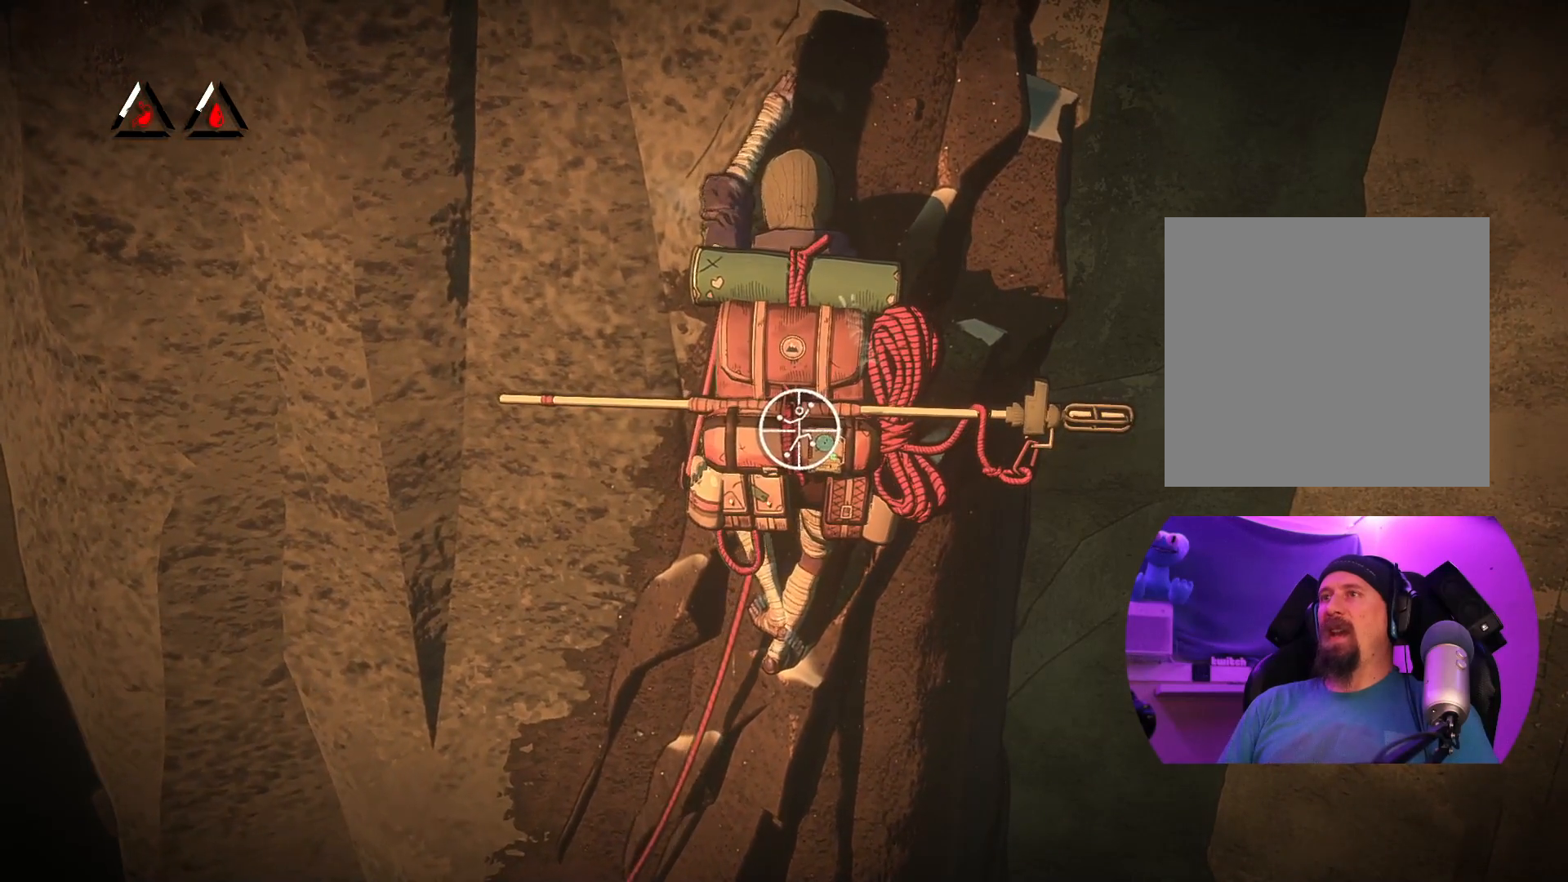
{"buttons": ["R1"], "left_stick": "center", "right_stick": "center", "events": [[100, "left_stick", "down"], [417, "left_stick", "center"]]}
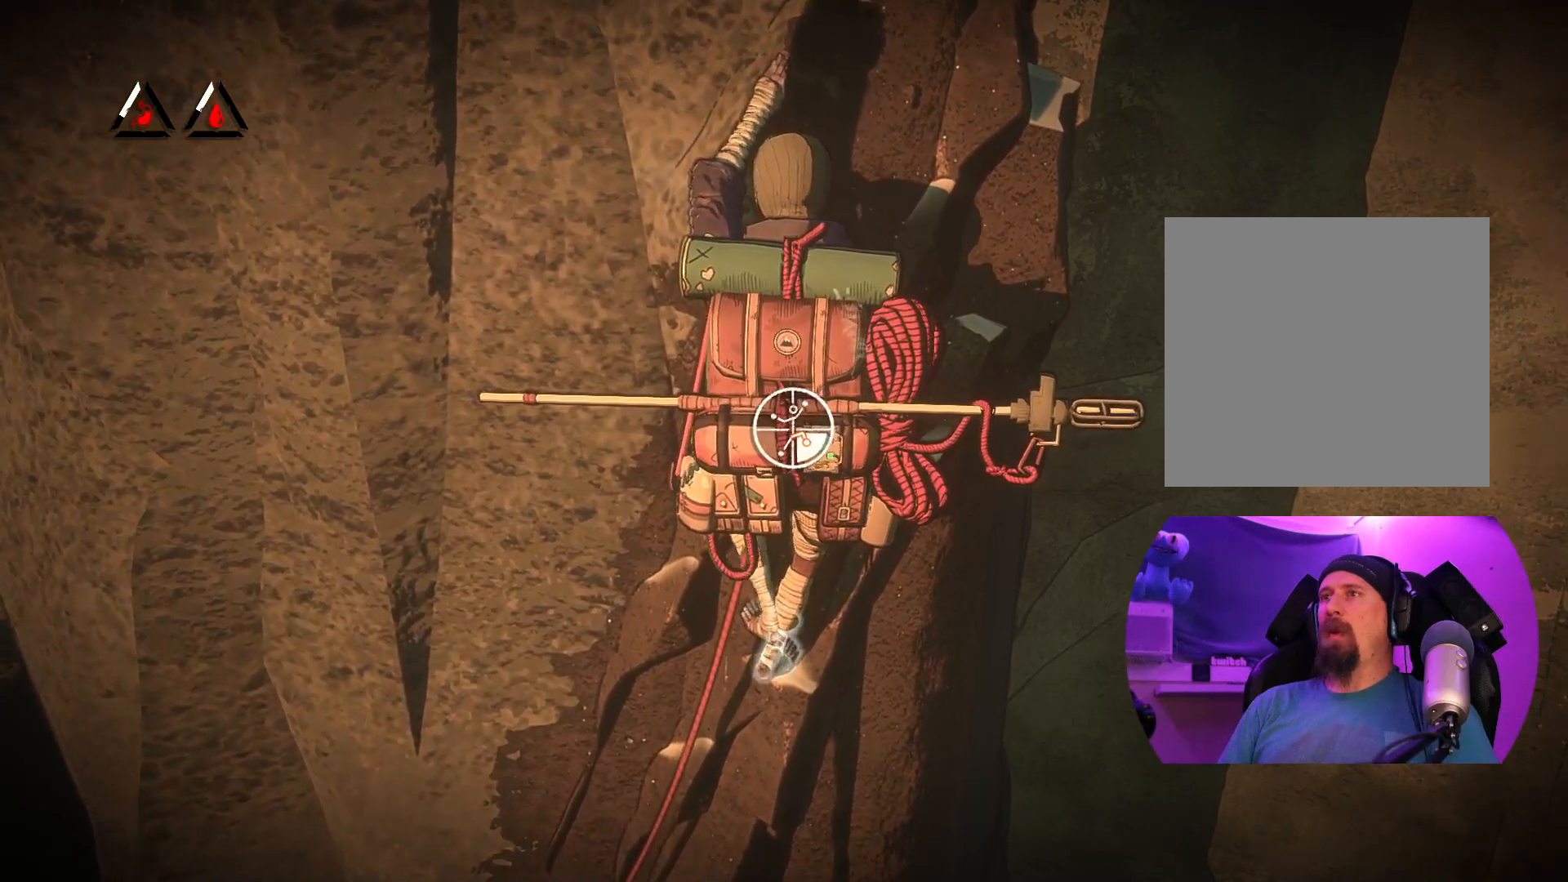
{"buttons": [], "left_stick": "center", "right_stick": "center", "events": [[383, "R1", "up"]]}
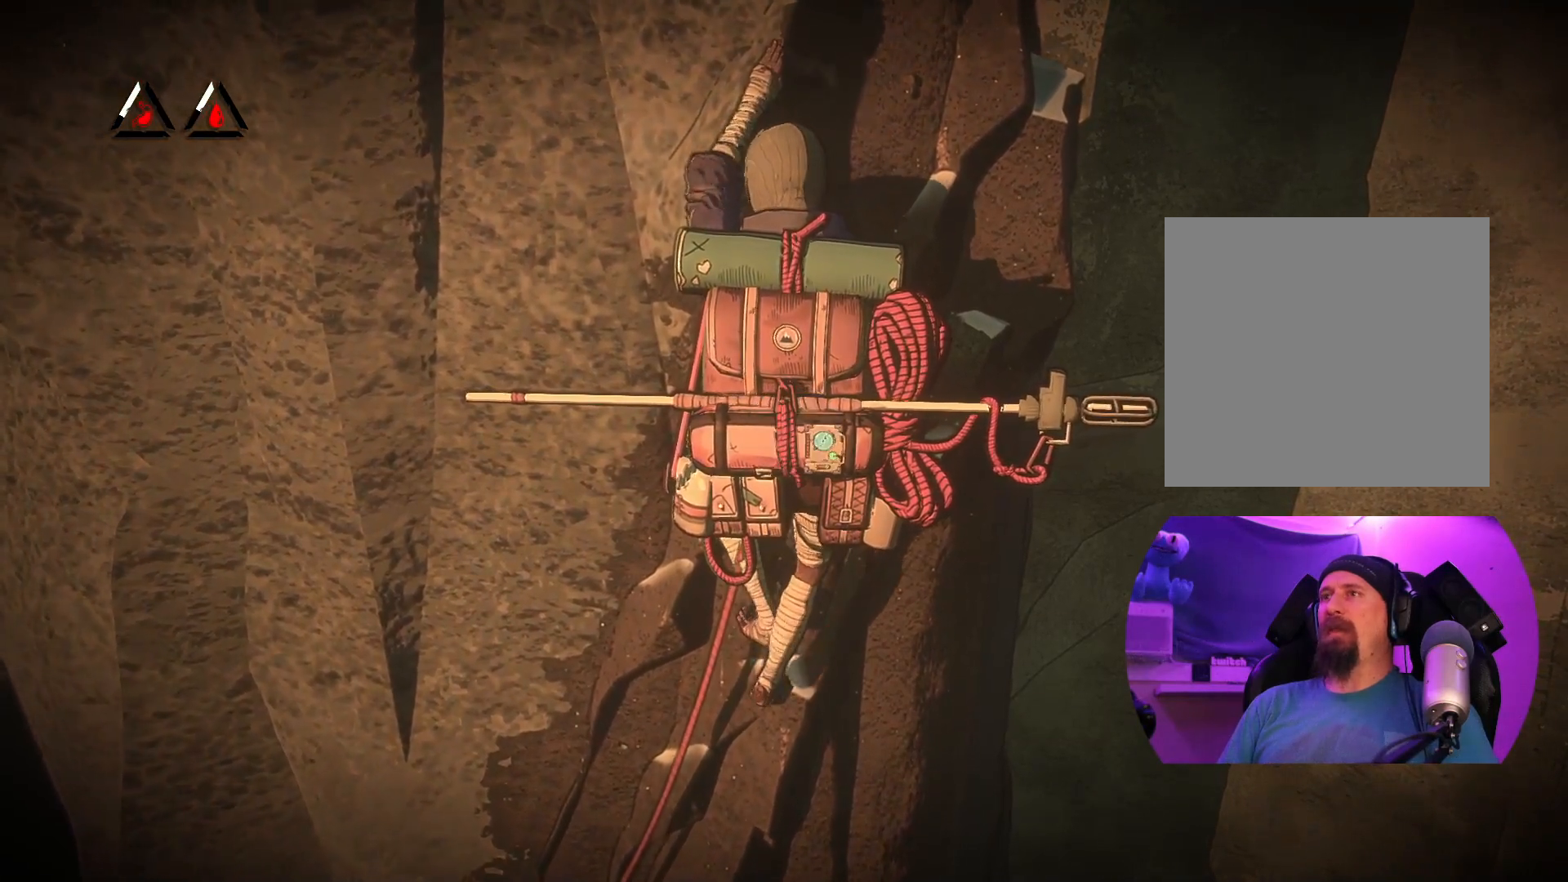
{"buttons": [], "left_stick": "center", "right_stick": "up-left", "events": [[167, "right_stick", "up-left"]]}
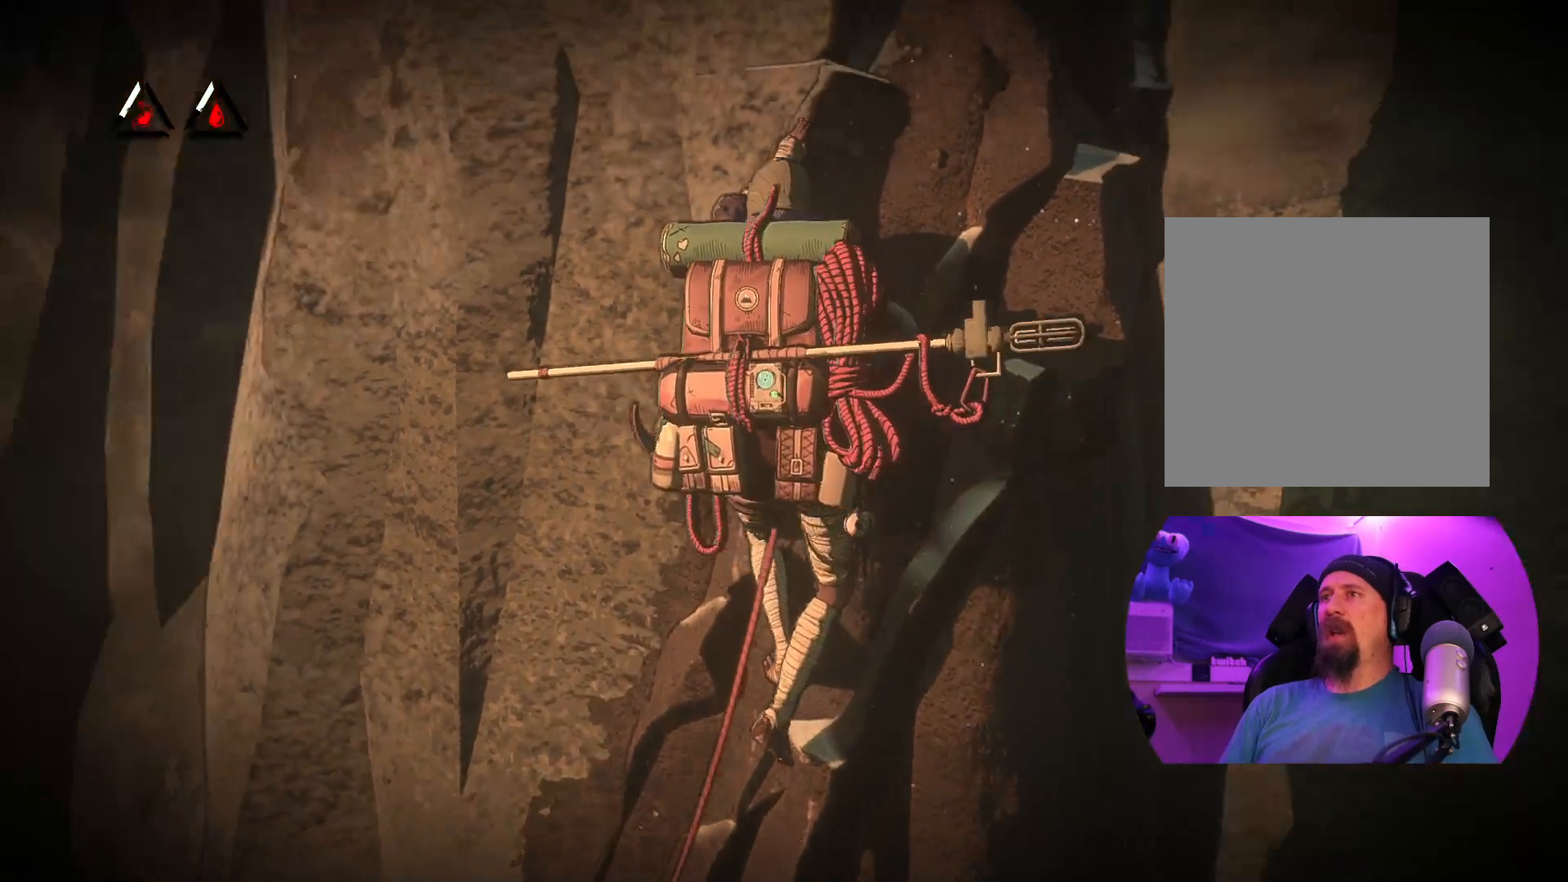
{"buttons": ["R1"], "left_stick": "center", "right_stick": "center", "events": [[100, "right_stick", "center"], [117, "R1", "down"], [317, "left_stick", "down-right"], [483, "left_stick", "center"]]}
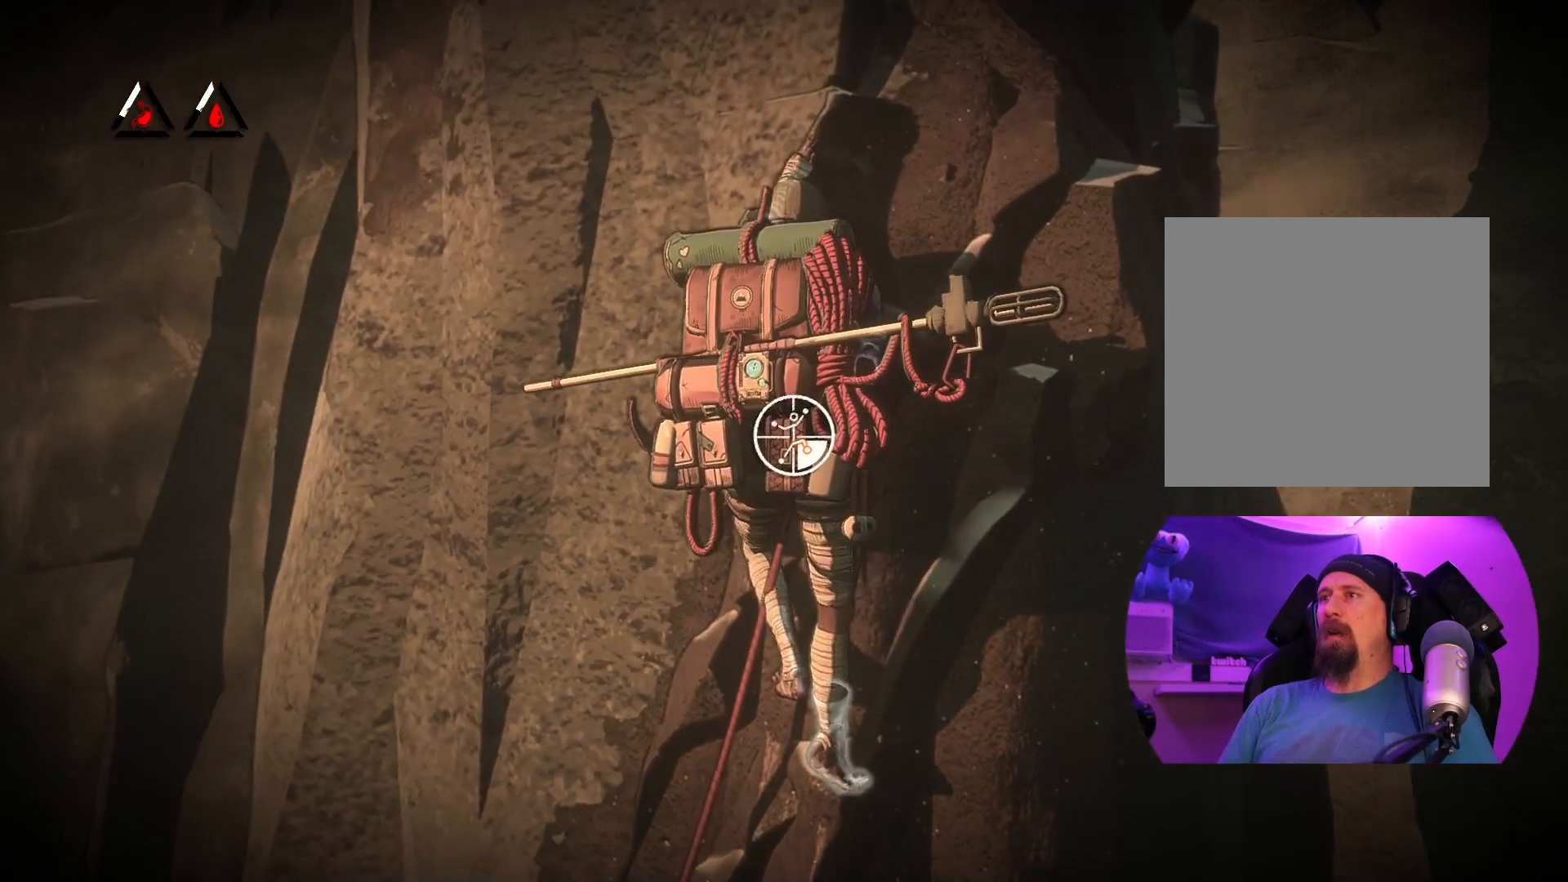
{"buttons": ["R1"], "left_stick": "down", "right_stick": "center", "events": [[283, "left_stick", "down"]]}
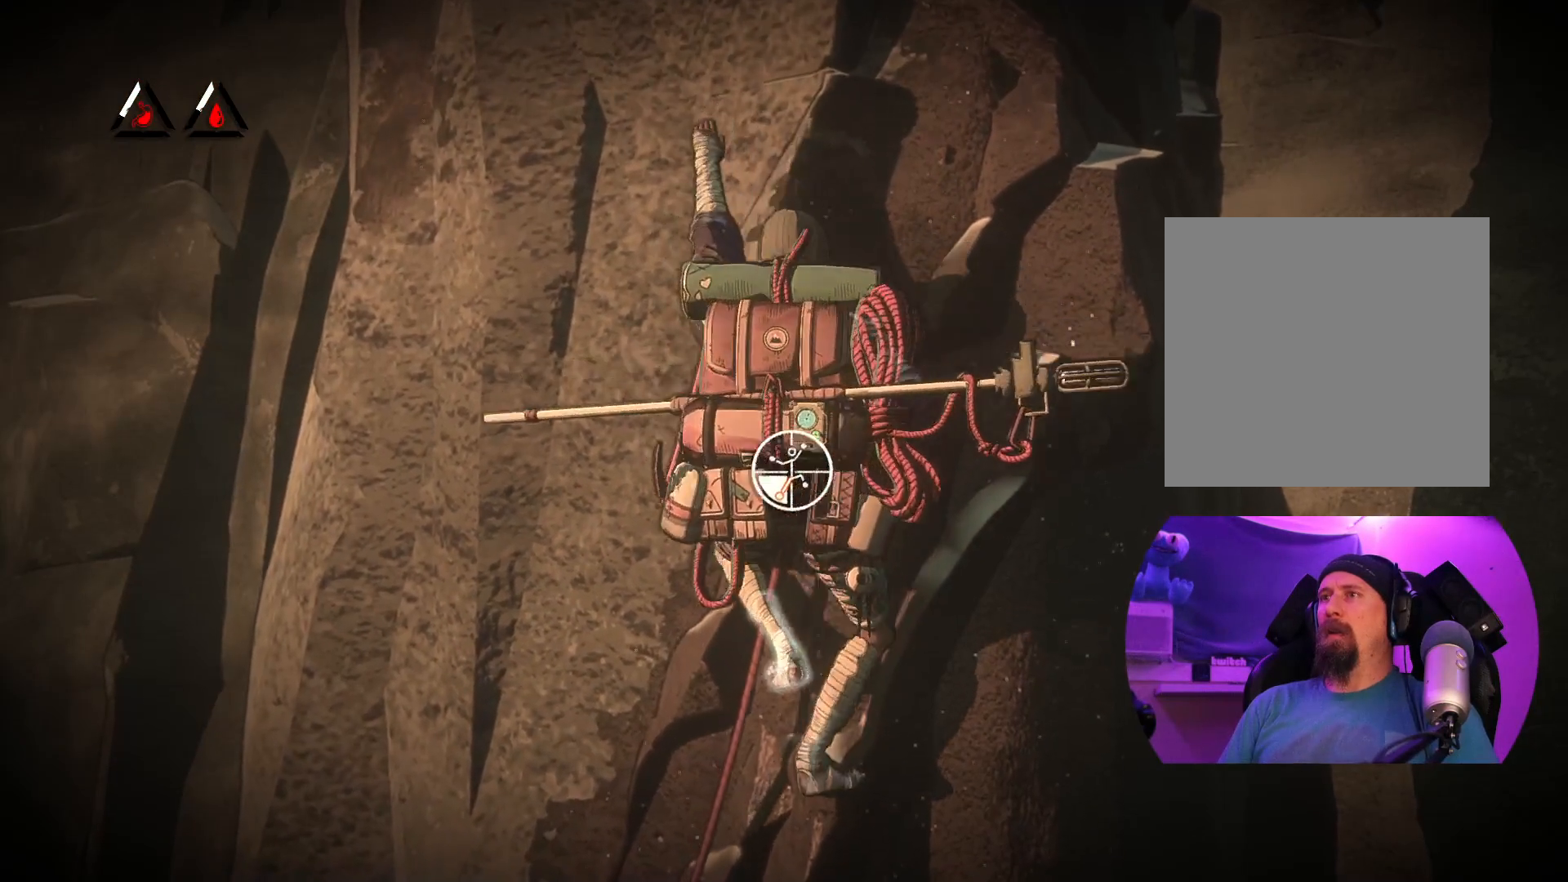
{"buttons": [], "left_stick": "center", "right_stick": "center", "events": [[133, "R1", "up"], [133, "left_stick", "center"]]}